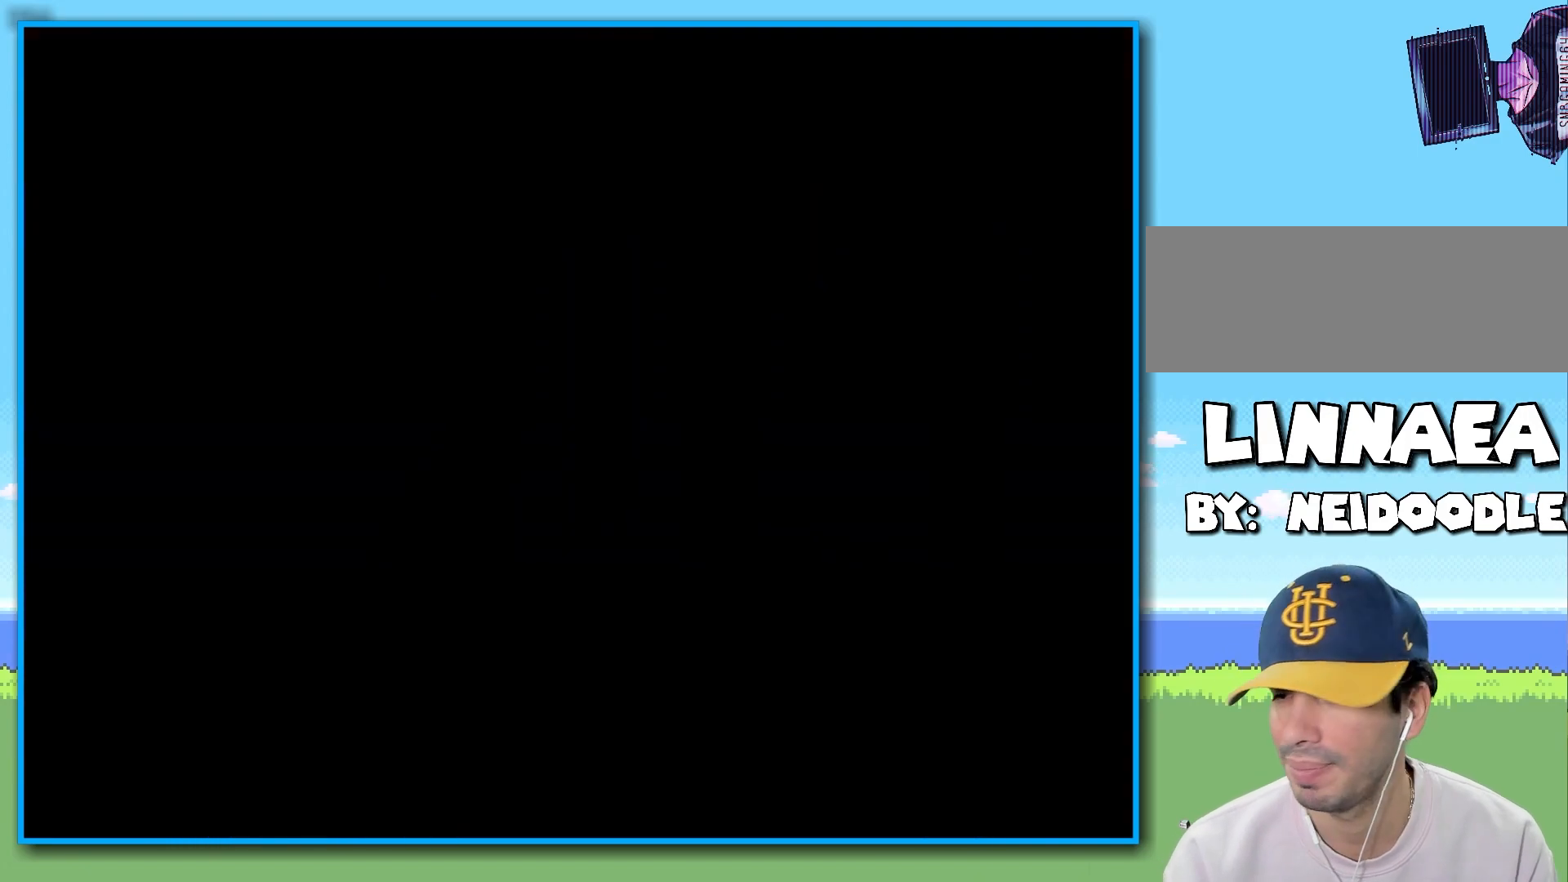
Gameplay with a controller (Nintendo layout); each line is a JSON object with the inputs held at the frame after it. "events" lists button and stick changes between this image and that frame as [ms after this image, input, new state], when the widget could be followed in between. Not read: L3 R3.
{"buttons": ["Y"], "left_stick": "right", "right_stick": "center", "events": [[417, "Y", "down"], [467, "left_stick", "right"]]}
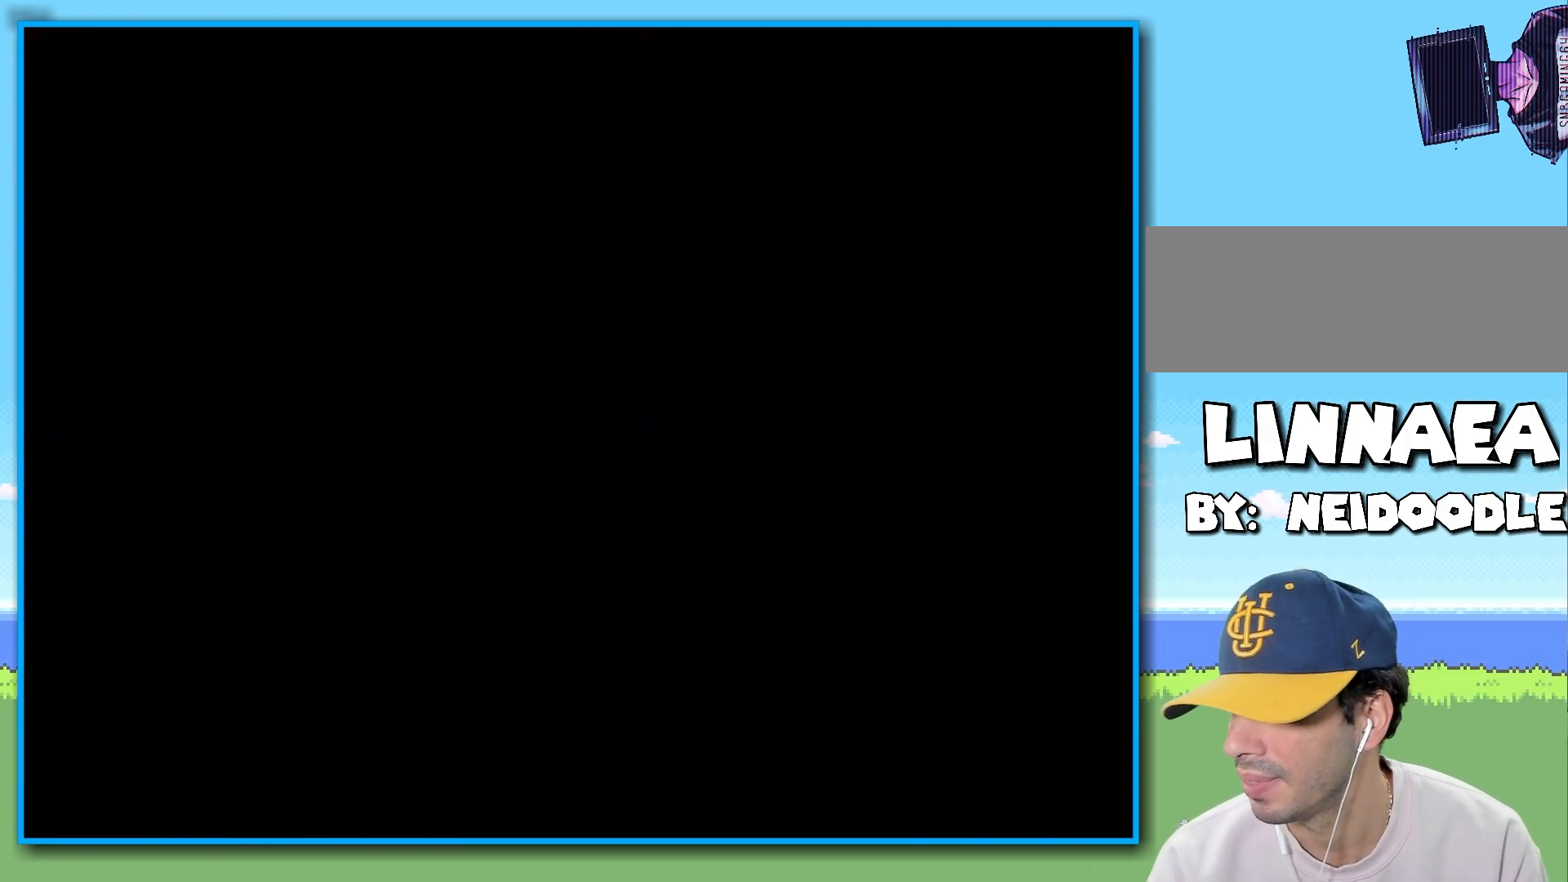
{"buttons": ["Y"], "left_stick": "right", "right_stick": "center", "events": []}
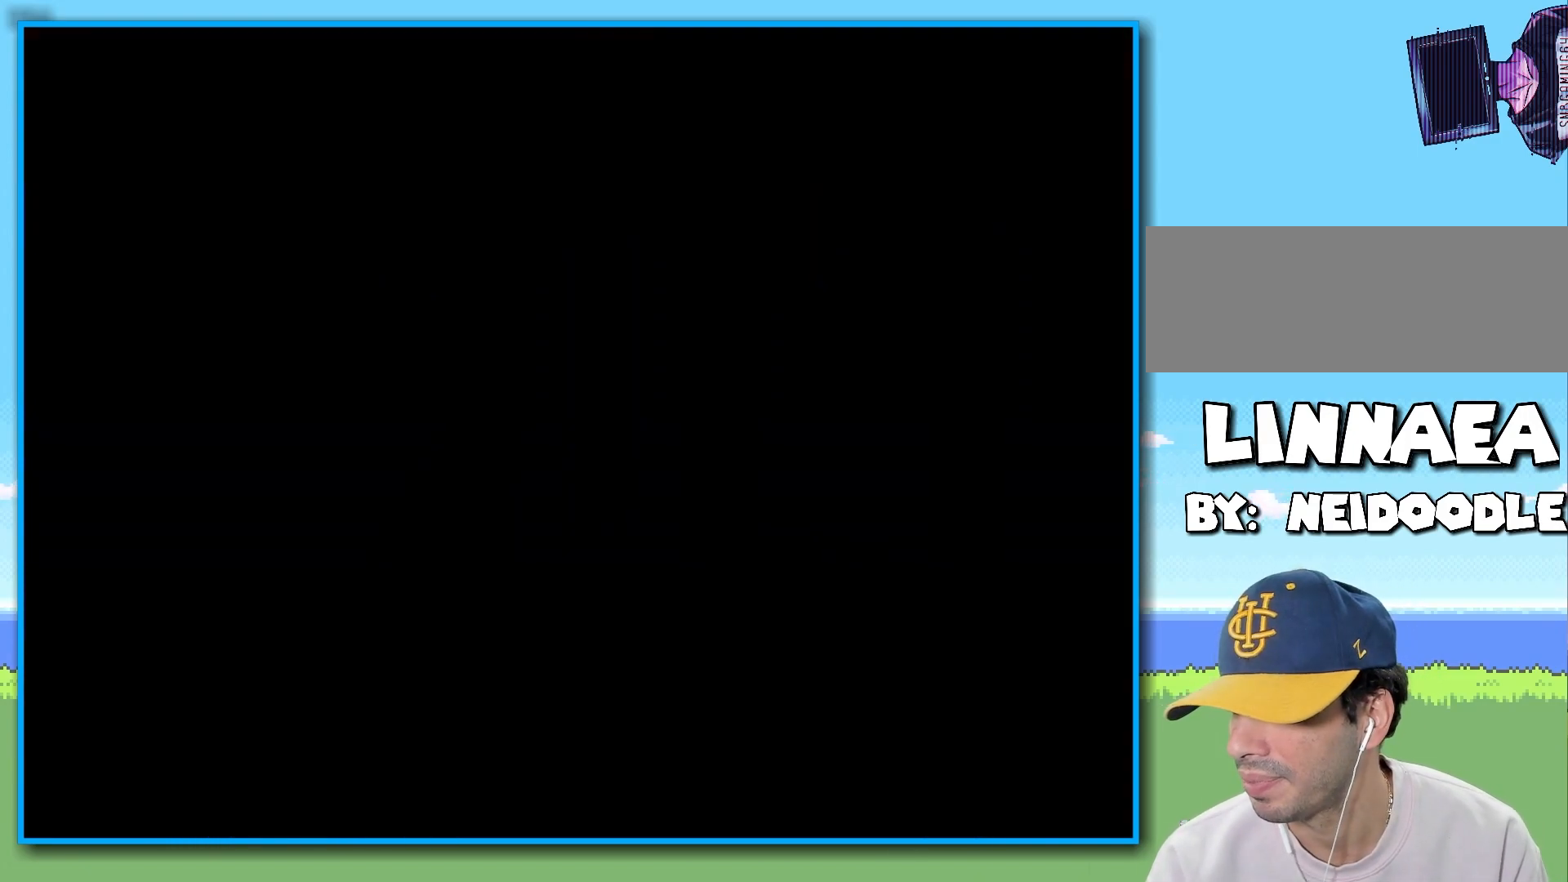
{"buttons": ["Y"], "left_stick": "right", "right_stick": "center", "events": []}
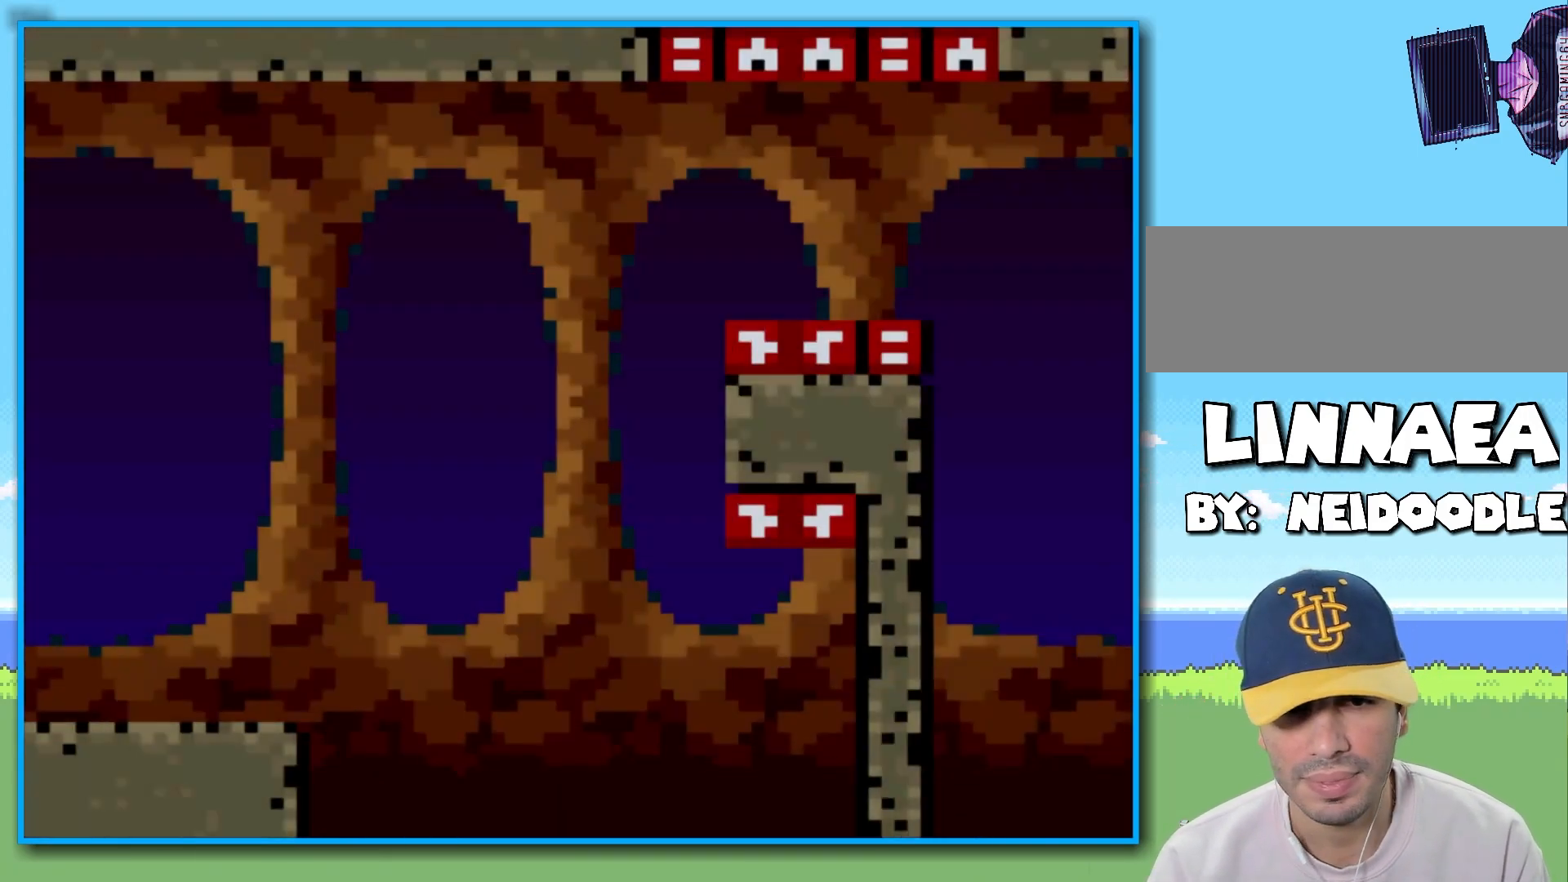
{"buttons": ["Y", "R2"], "left_stick": "right", "right_stick": "center", "events": [[383, "R2", "down"]]}
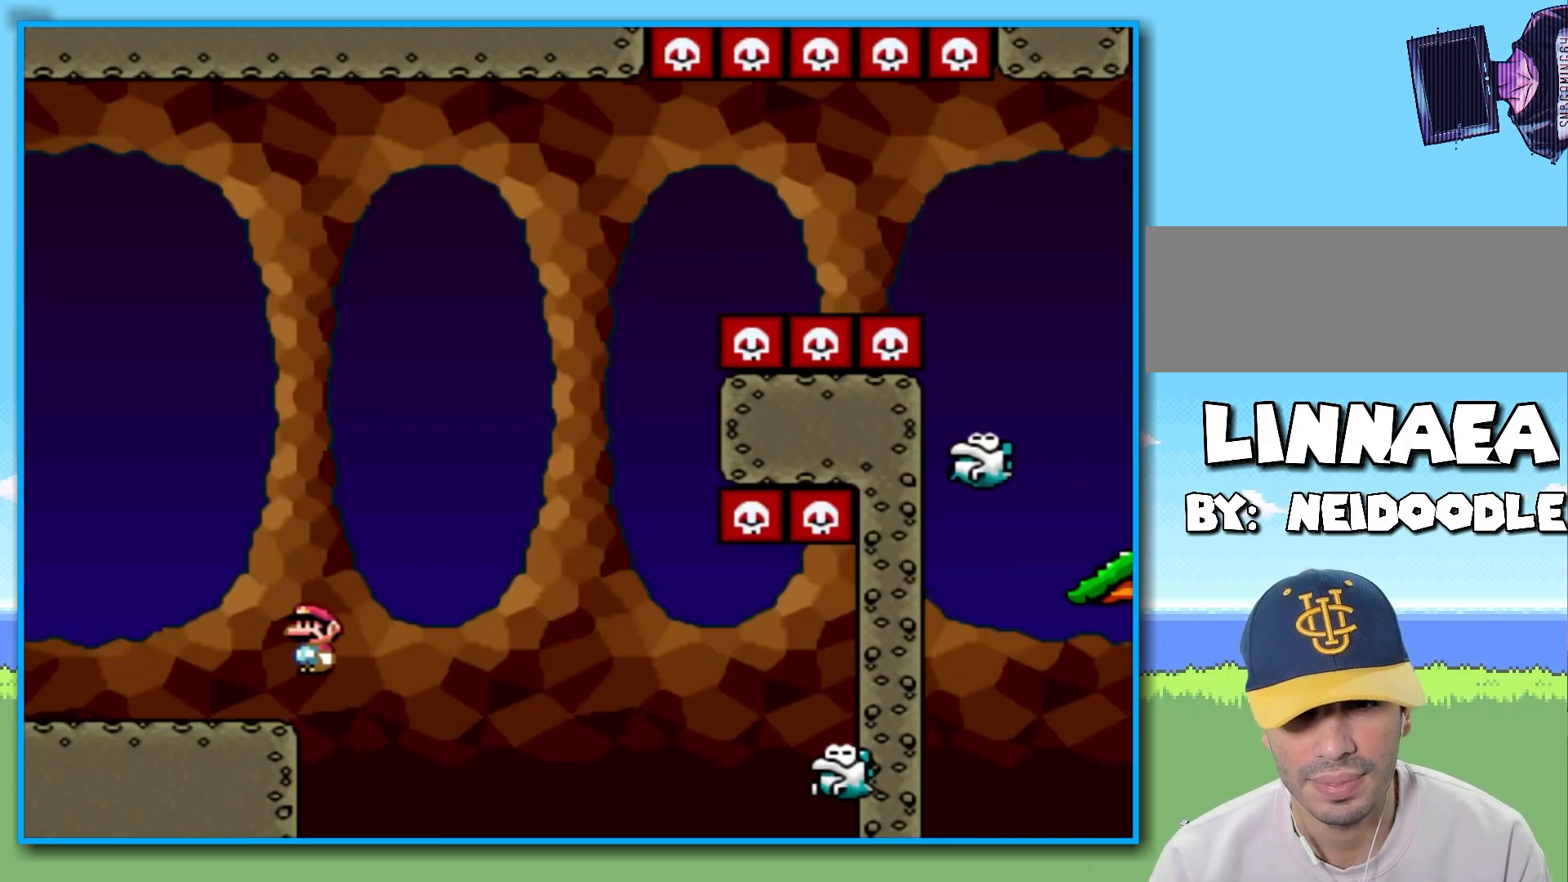
{"buttons": ["Y", "R2"], "left_stick": "left", "right_stick": "center", "events": [[217, "R2", "up"], [467, "R2", "down"], [483, "left_stick", "left"]]}
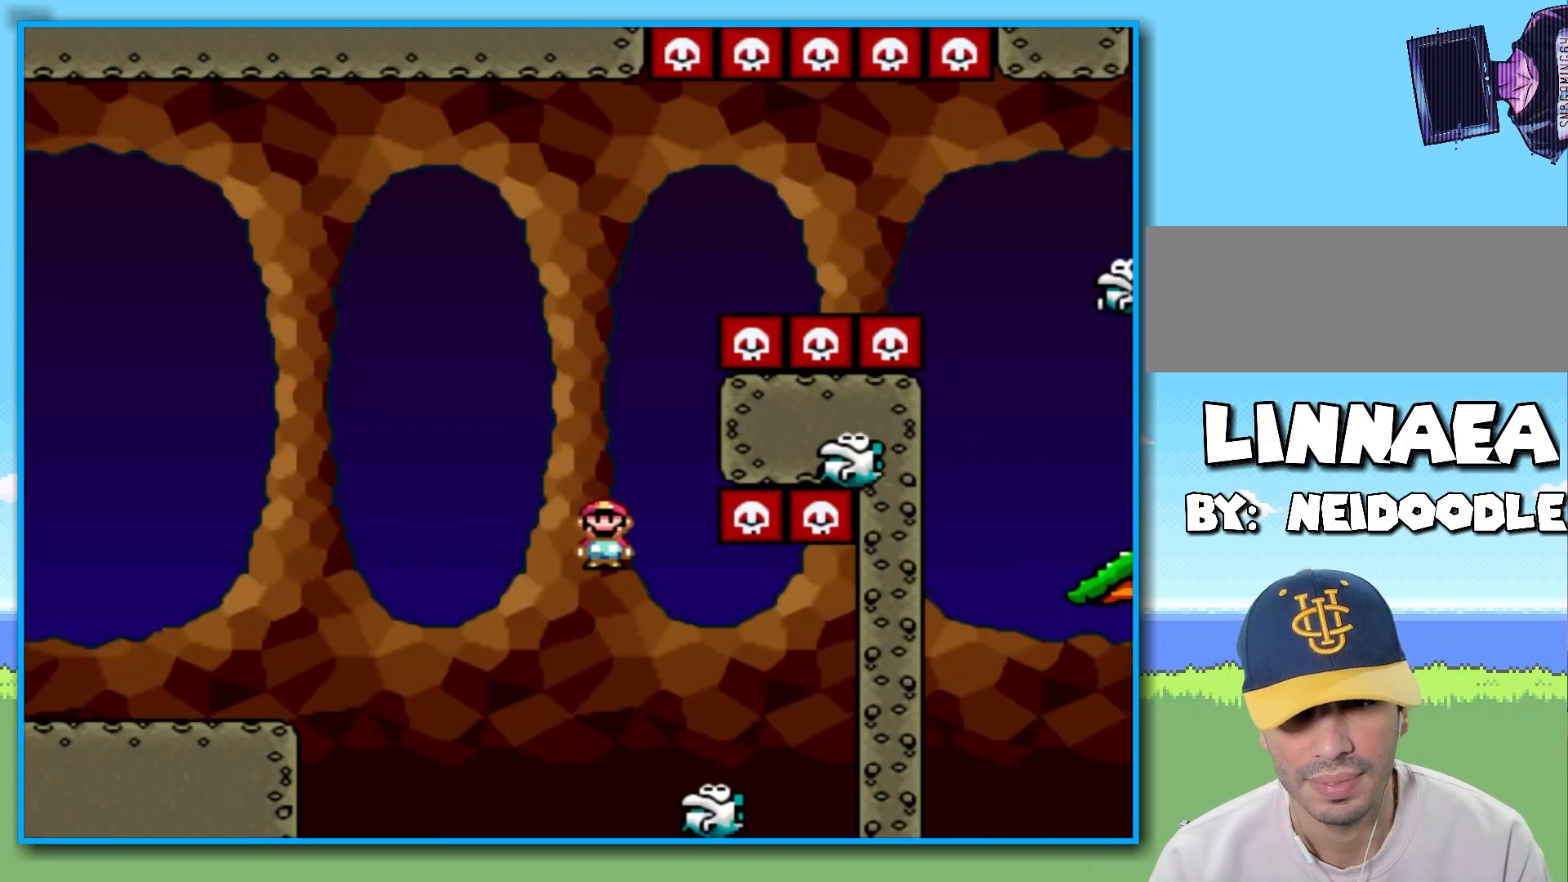
{"buttons": ["Y", "R2"], "left_stick": "right", "right_stick": "center", "events": [[433, "left_stick", "right"]]}
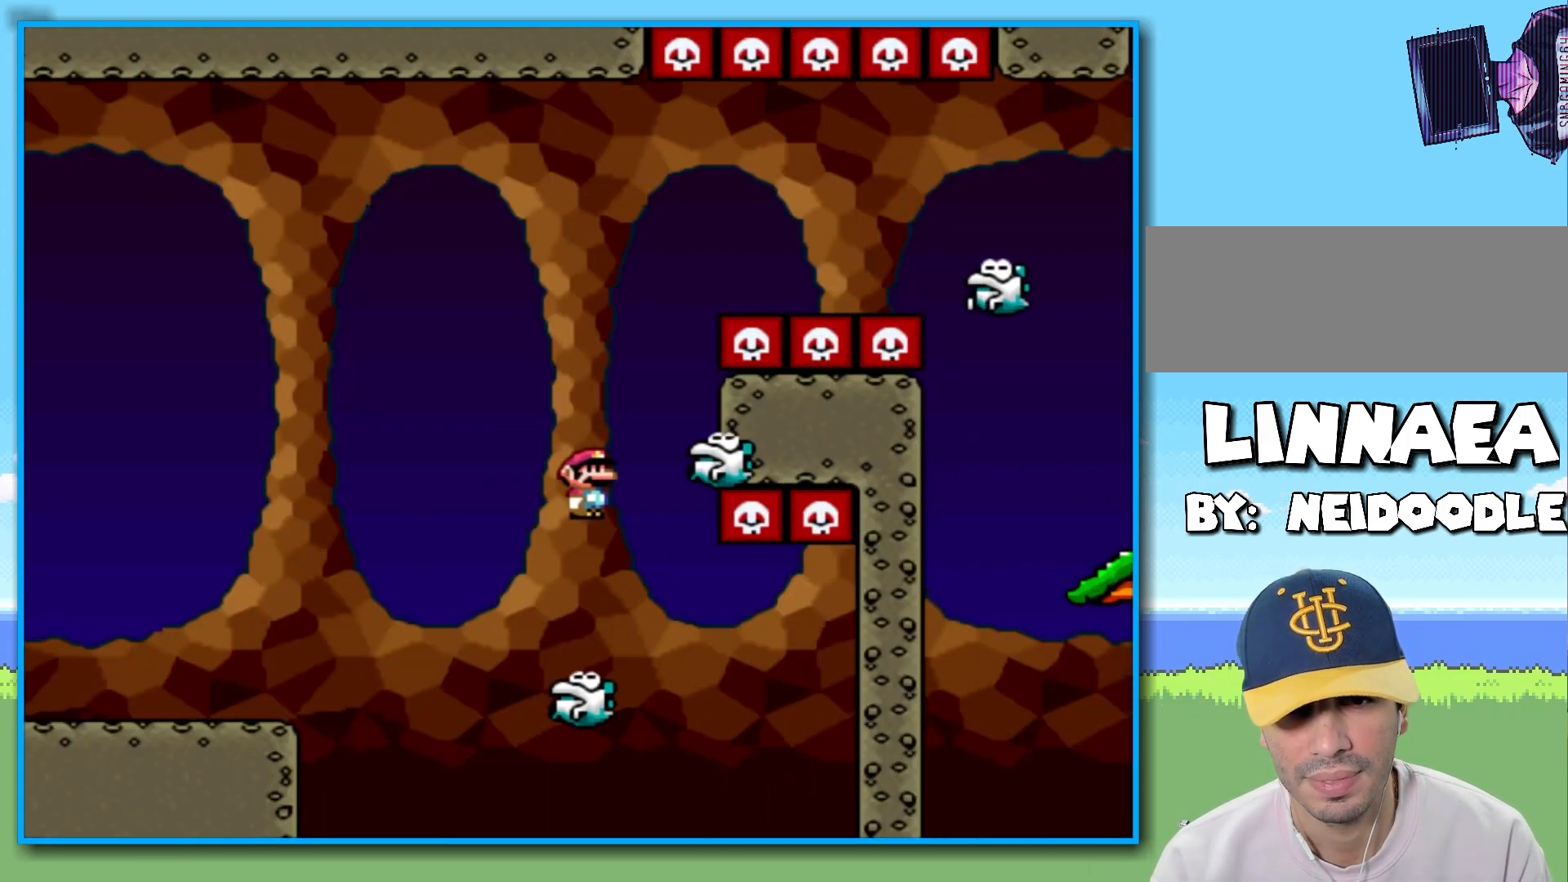
{"buttons": ["Y"], "left_stick": "right", "right_stick": "center", "events": [[333, "left_stick", "center"], [383, "R2", "up"], [483, "left_stick", "right"]]}
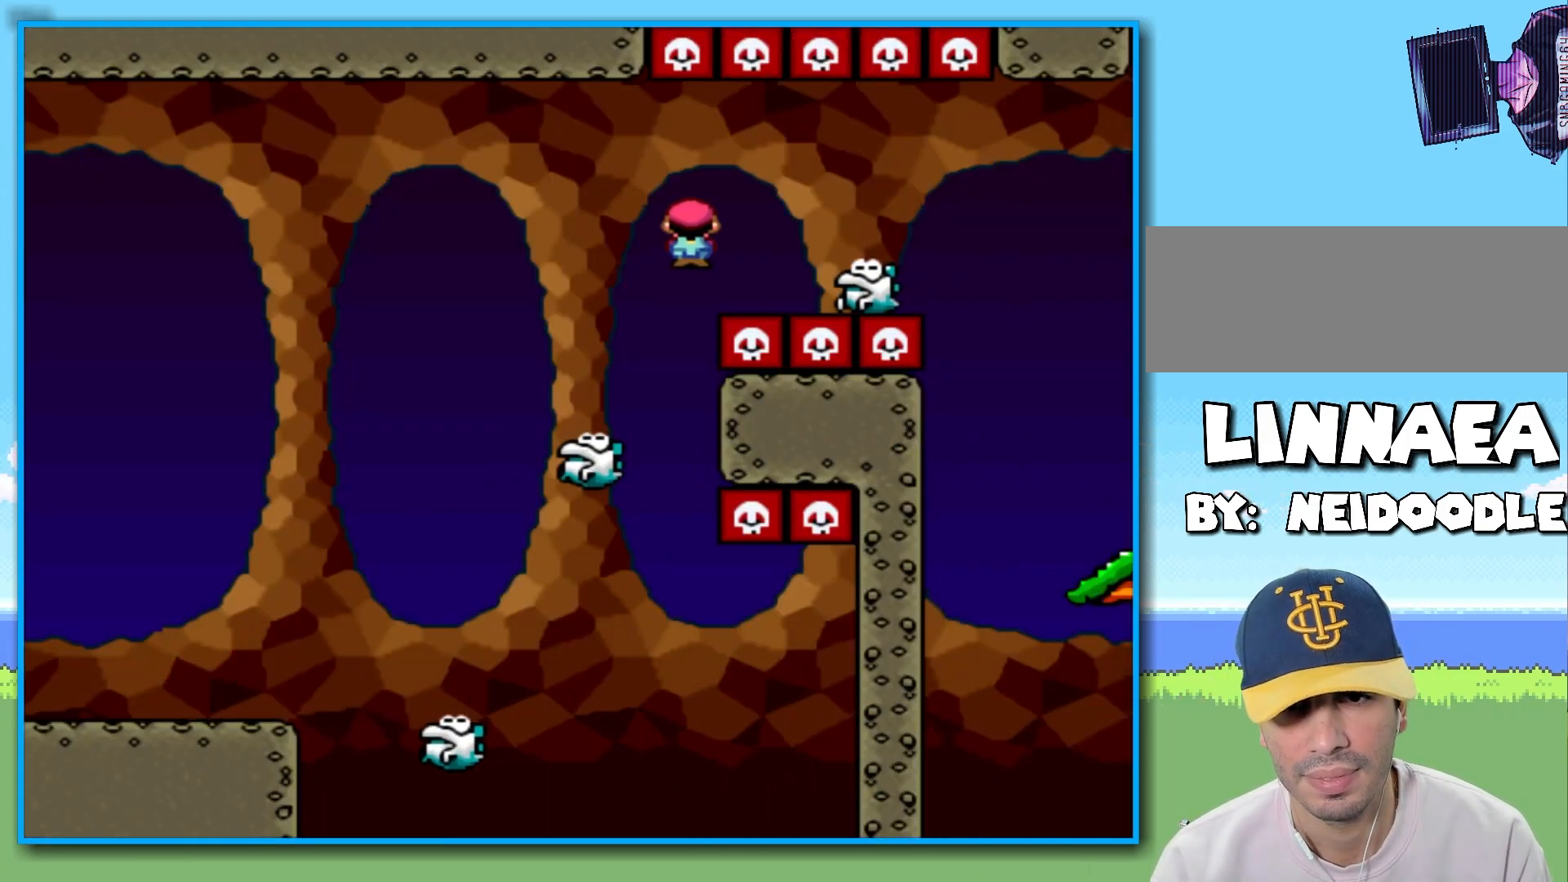
{"buttons": ["Y"], "left_stick": "right", "right_stick": "center", "events": [[250, "R2", "down"], [383, "R2", "up"]]}
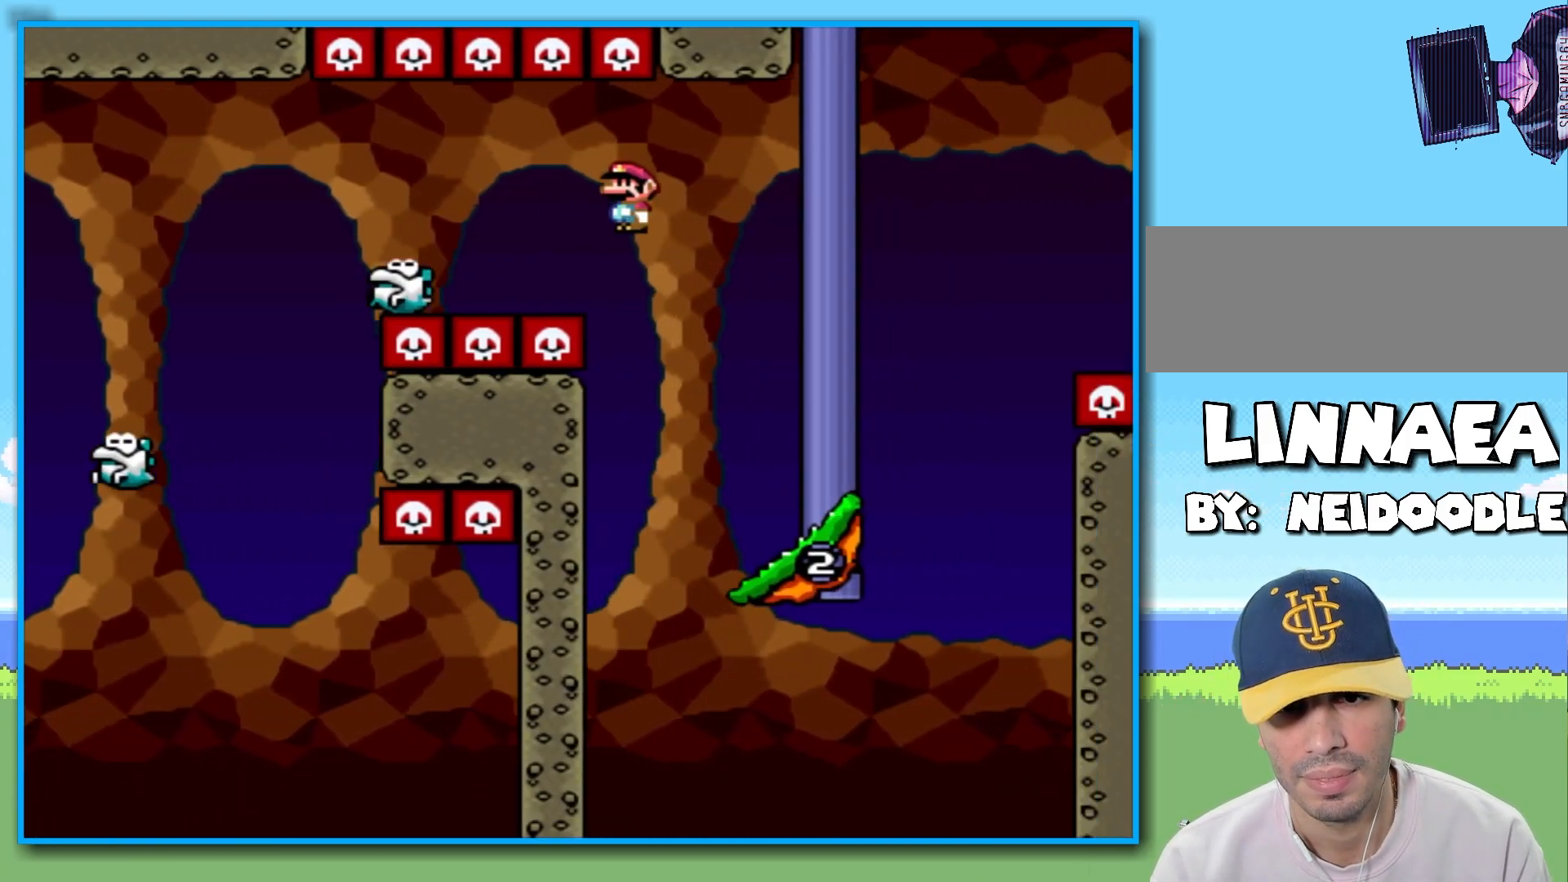
{"buttons": ["Y"], "left_stick": "right", "right_stick": "center", "events": []}
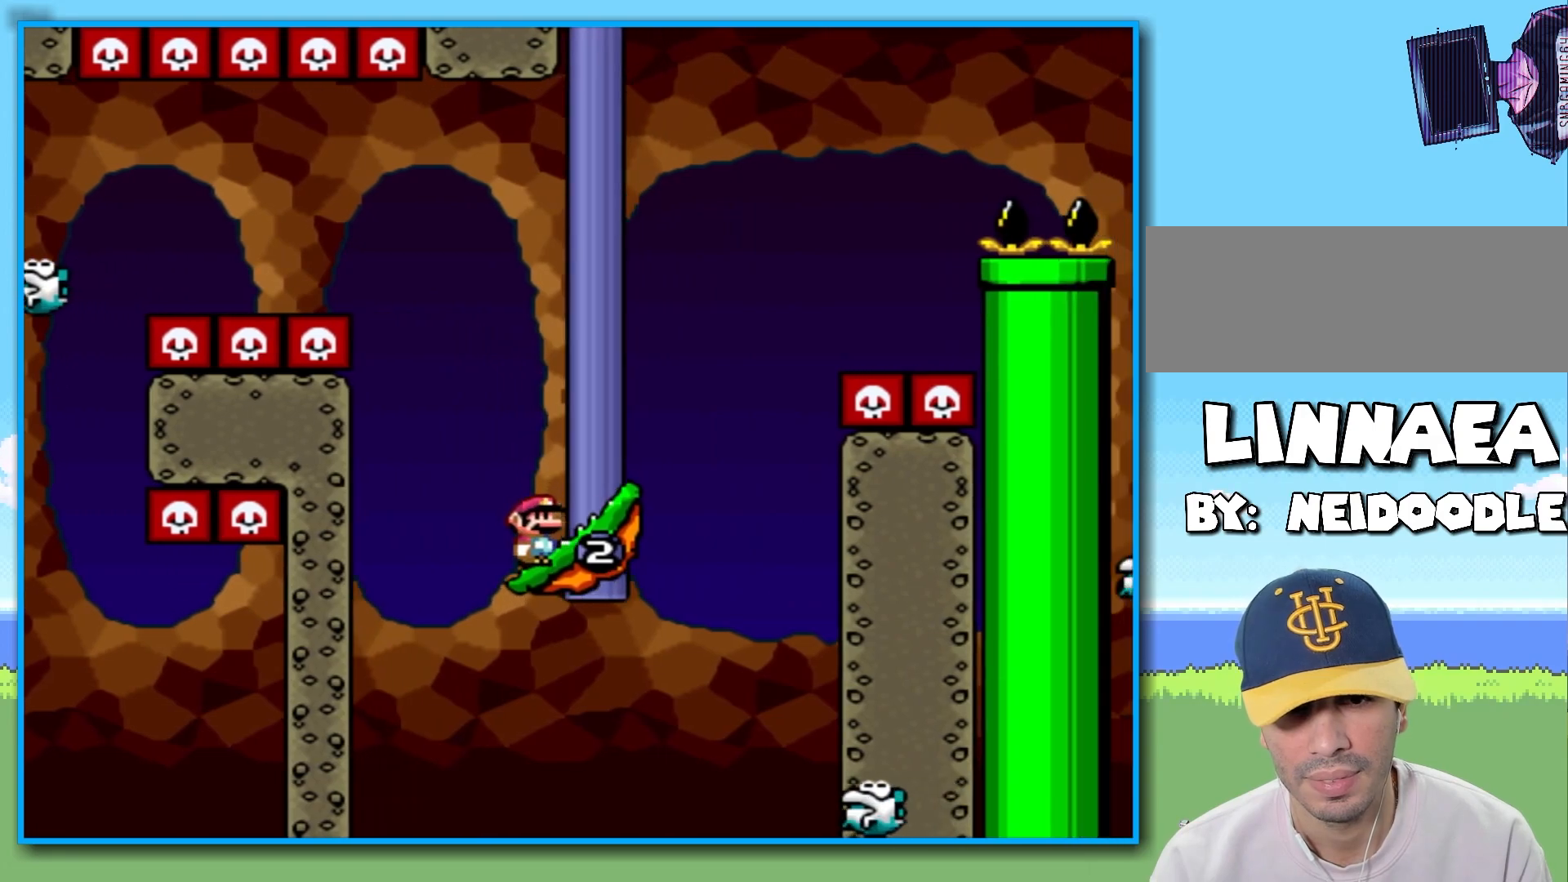
{"buttons": ["Y"], "left_stick": "right", "right_stick": "center", "events": [[17, "R2", "down"], [67, "left_stick", "left"], [233, "R2", "up"], [283, "left_stick", "center"], [333, "left_stick", "right"]]}
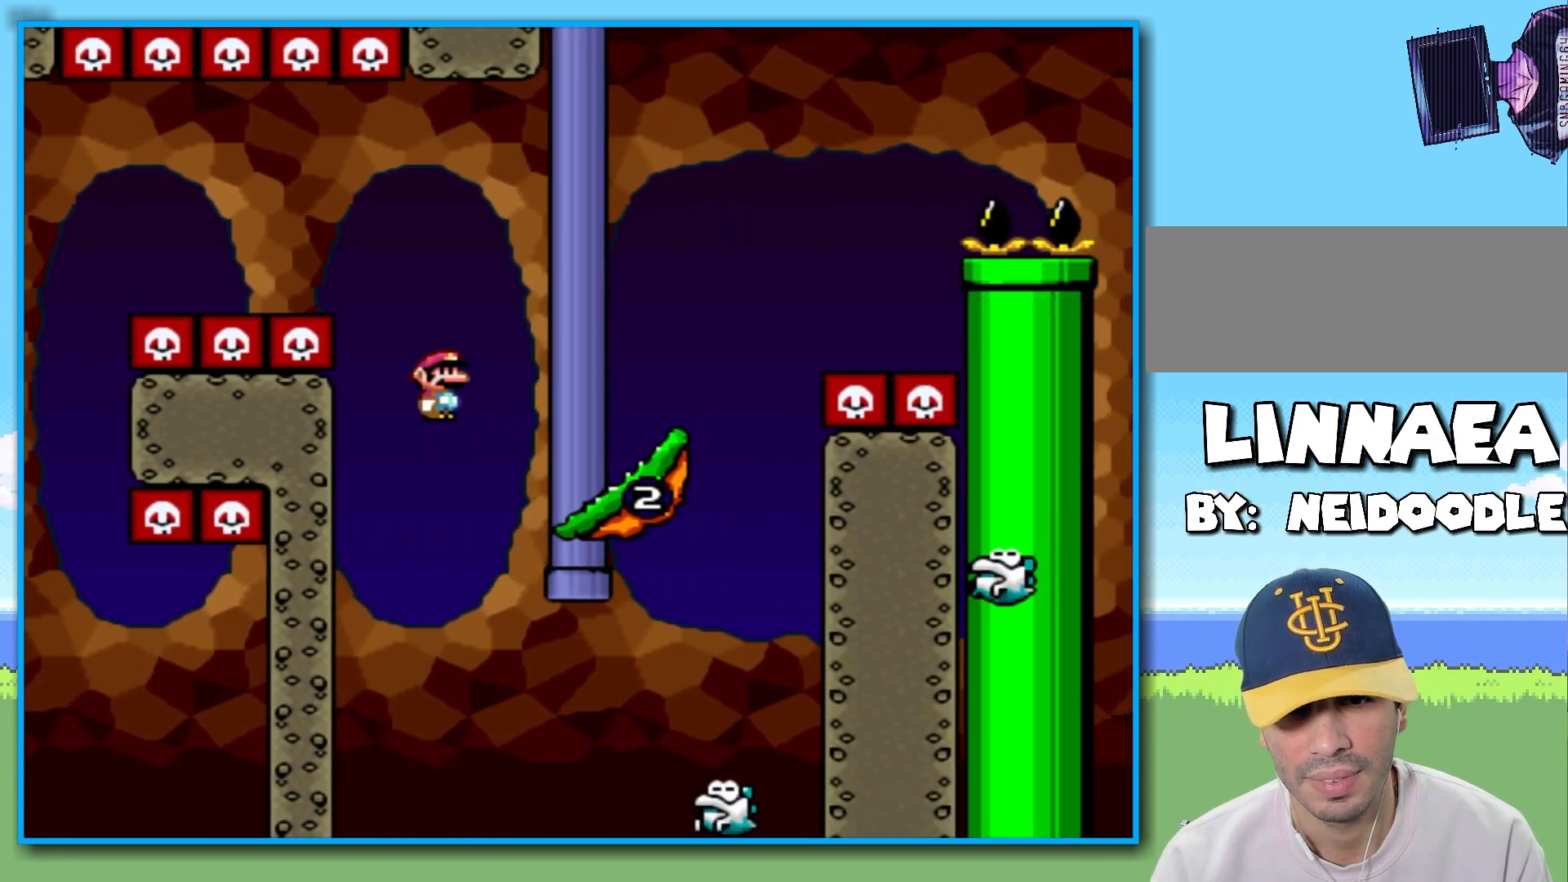
{"buttons": ["Y", "R2"], "left_stick": "right", "right_stick": "center", "events": [[67, "R2", "down"]]}
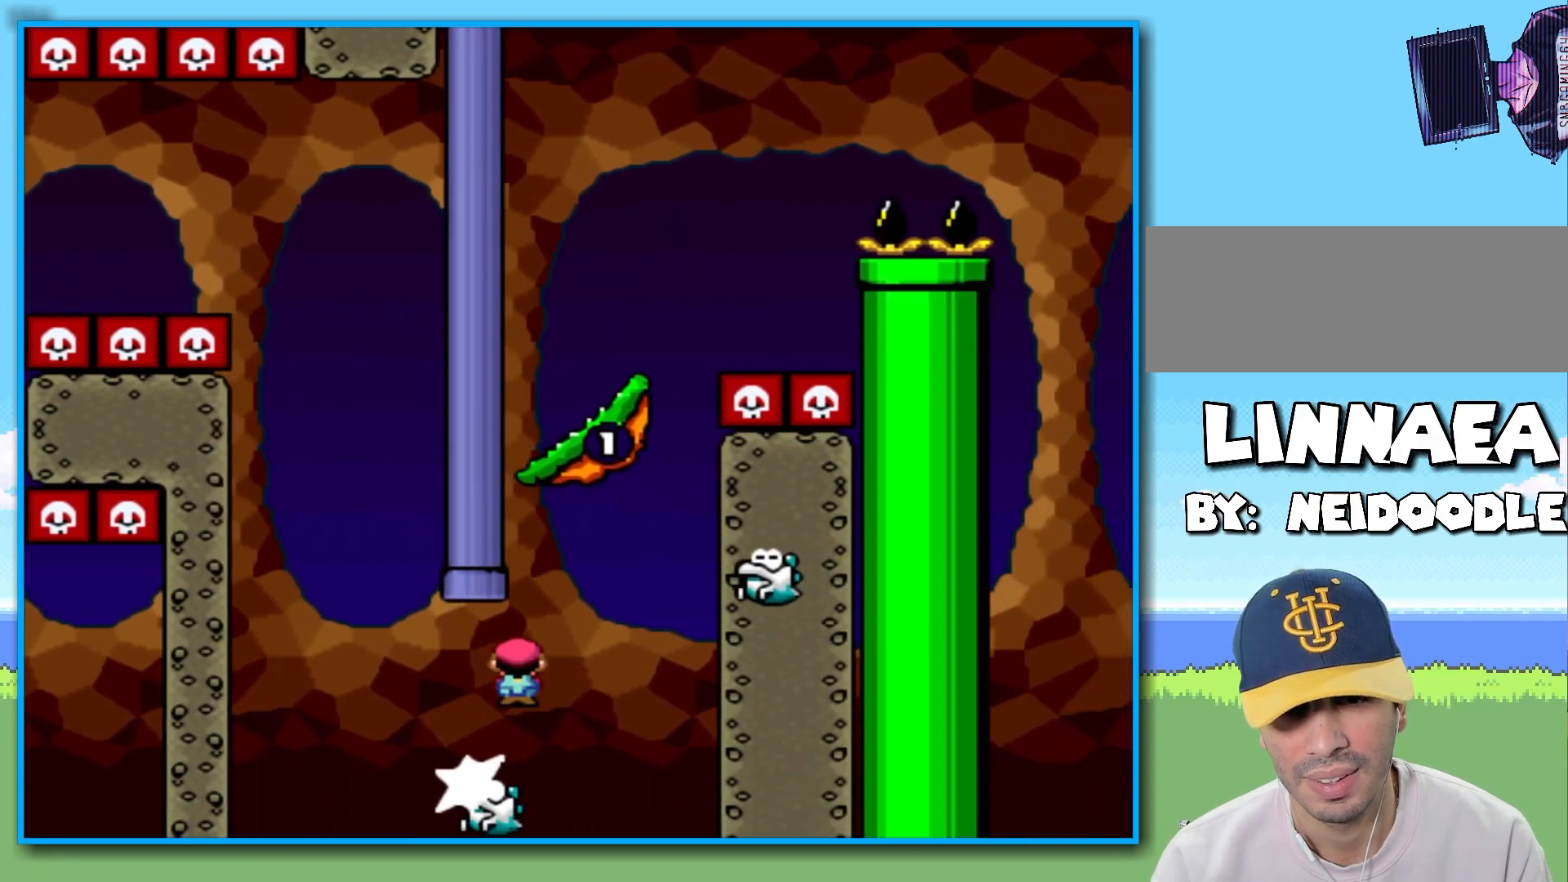
{"buttons": ["Y", "R2"], "left_stick": "left", "right_stick": "center", "events": [[83, "left_stick", "left"], [233, "R2", "up"], [233, "left_stick", "right"], [383, "R2", "down"], [417, "left_stick", "left"]]}
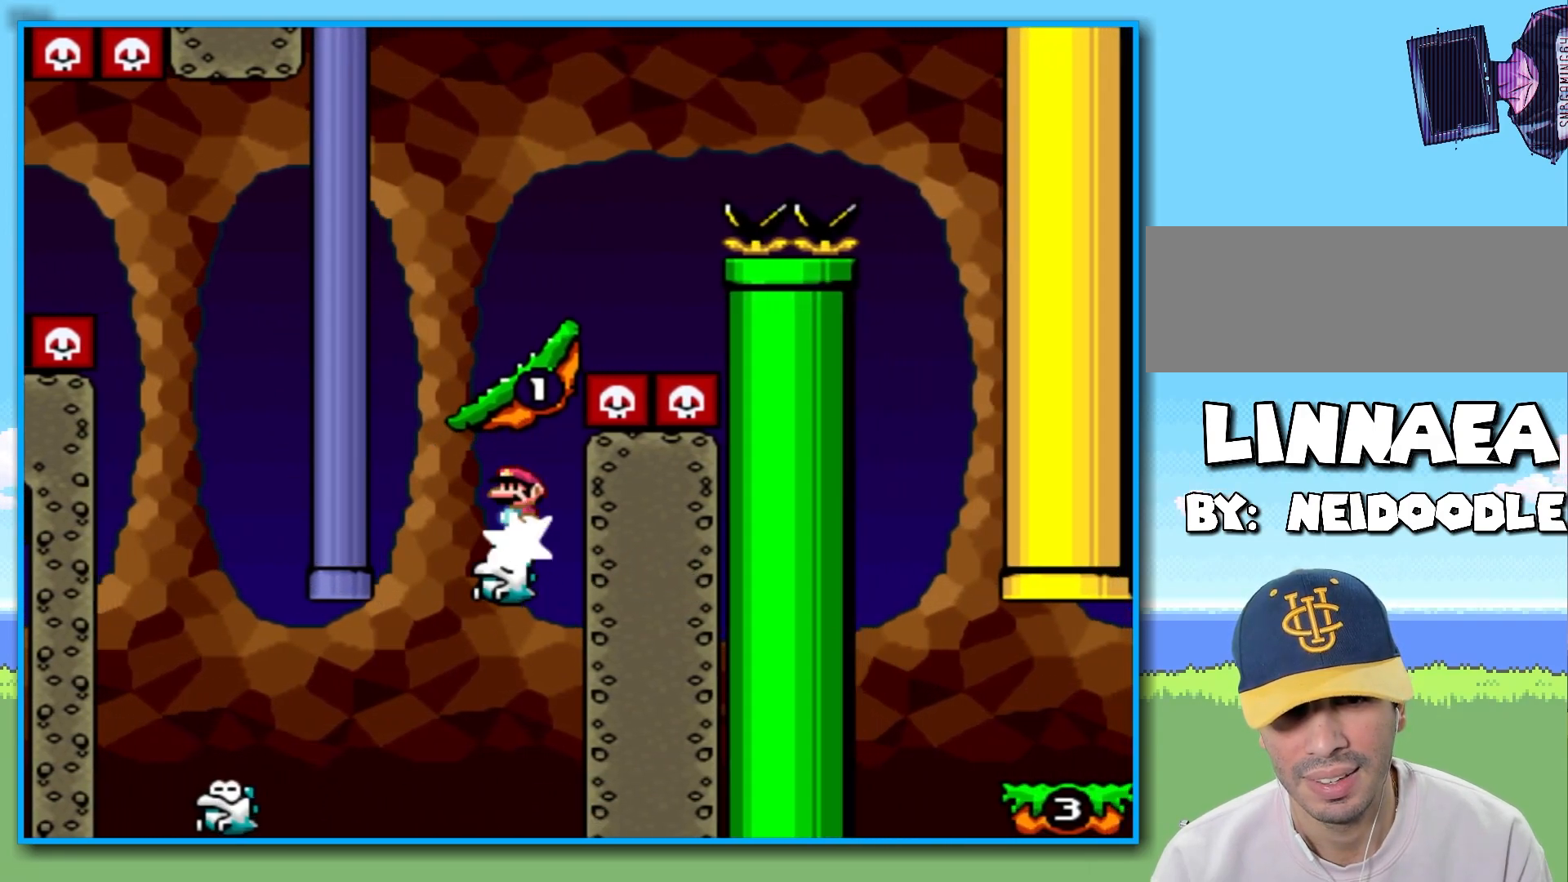
{"buttons": ["B", "Y"], "left_stick": "right", "right_stick": "center", "events": [[67, "left_stick", "right"], [183, "R2", "up"], [467, "B", "down"]]}
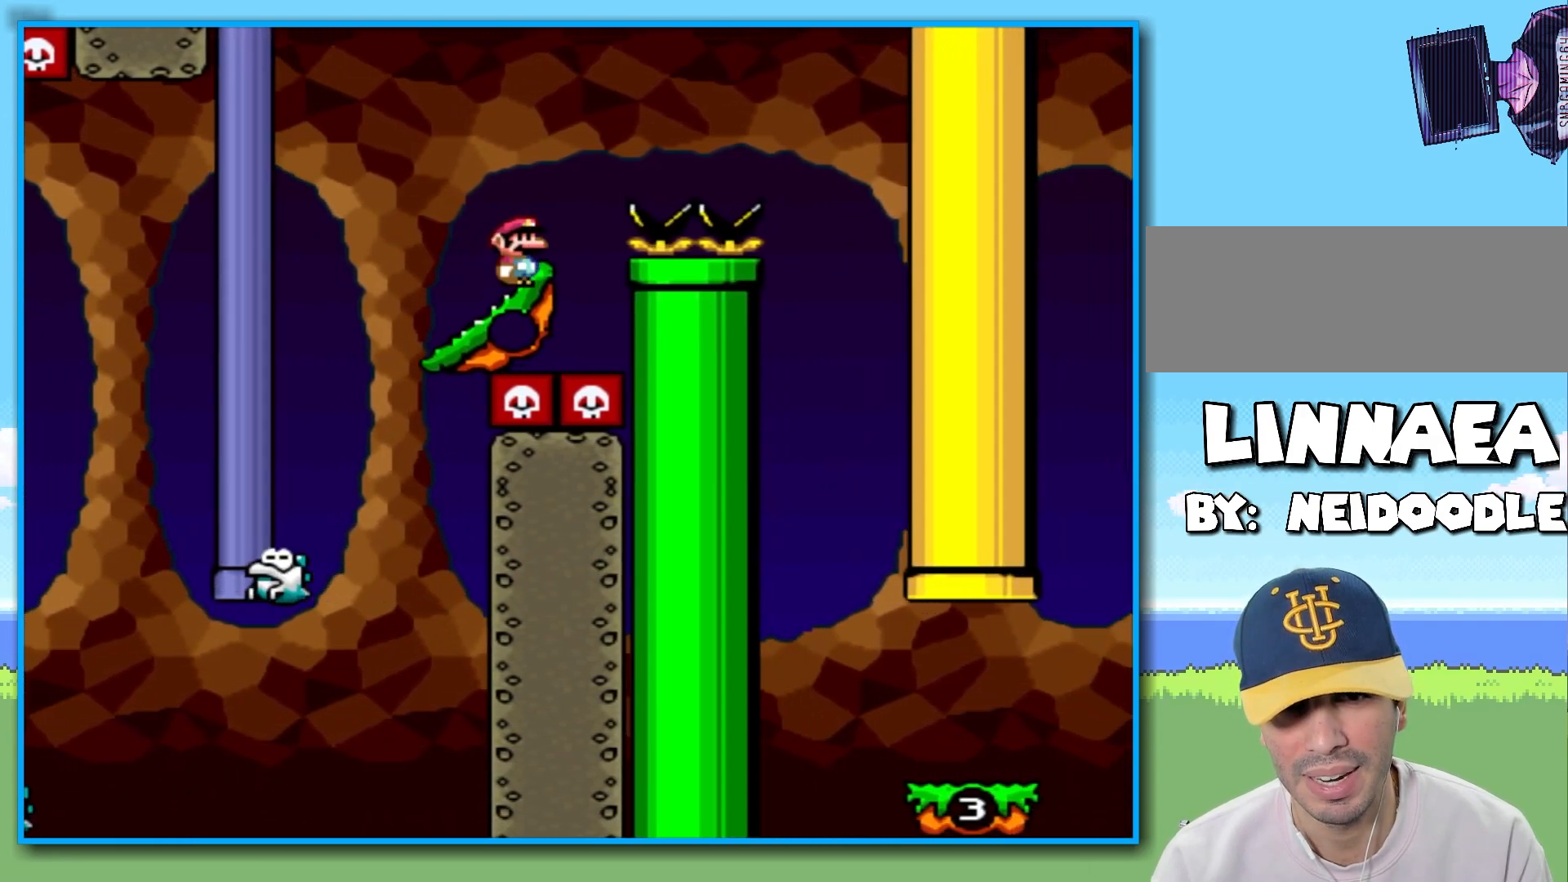
{"buttons": ["Y"], "left_stick": "left", "right_stick": "center", "events": [[150, "B", "up"], [433, "left_stick", "left"]]}
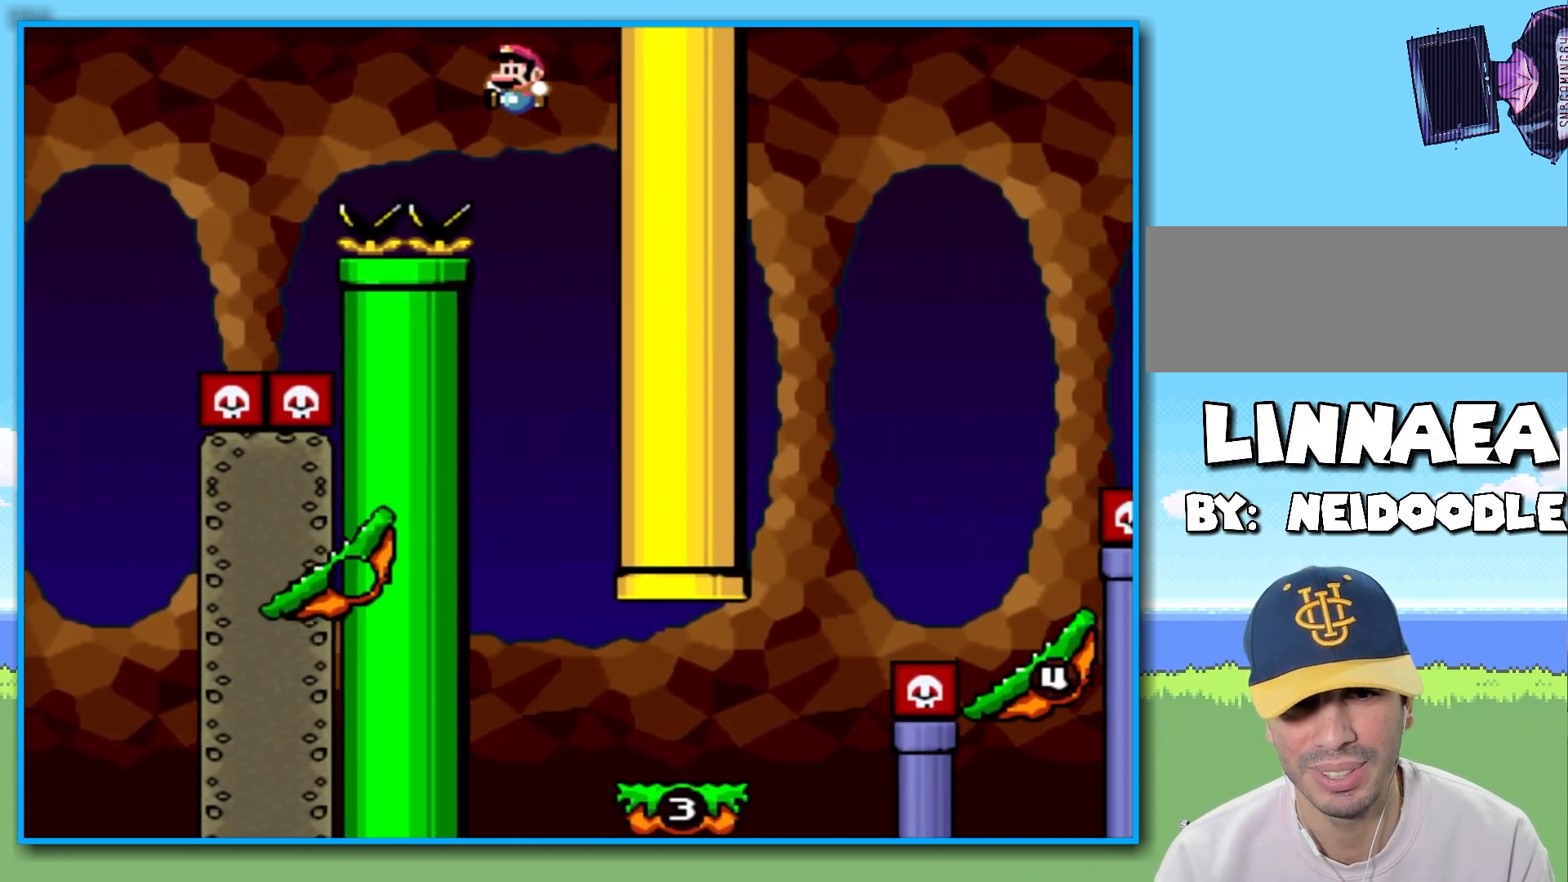
{"buttons": ["B", "Y"], "left_stick": "right", "right_stick": "center", "events": [[33, "B", "down"], [200, "left_stick", "center"], [250, "left_stick", "right"]]}
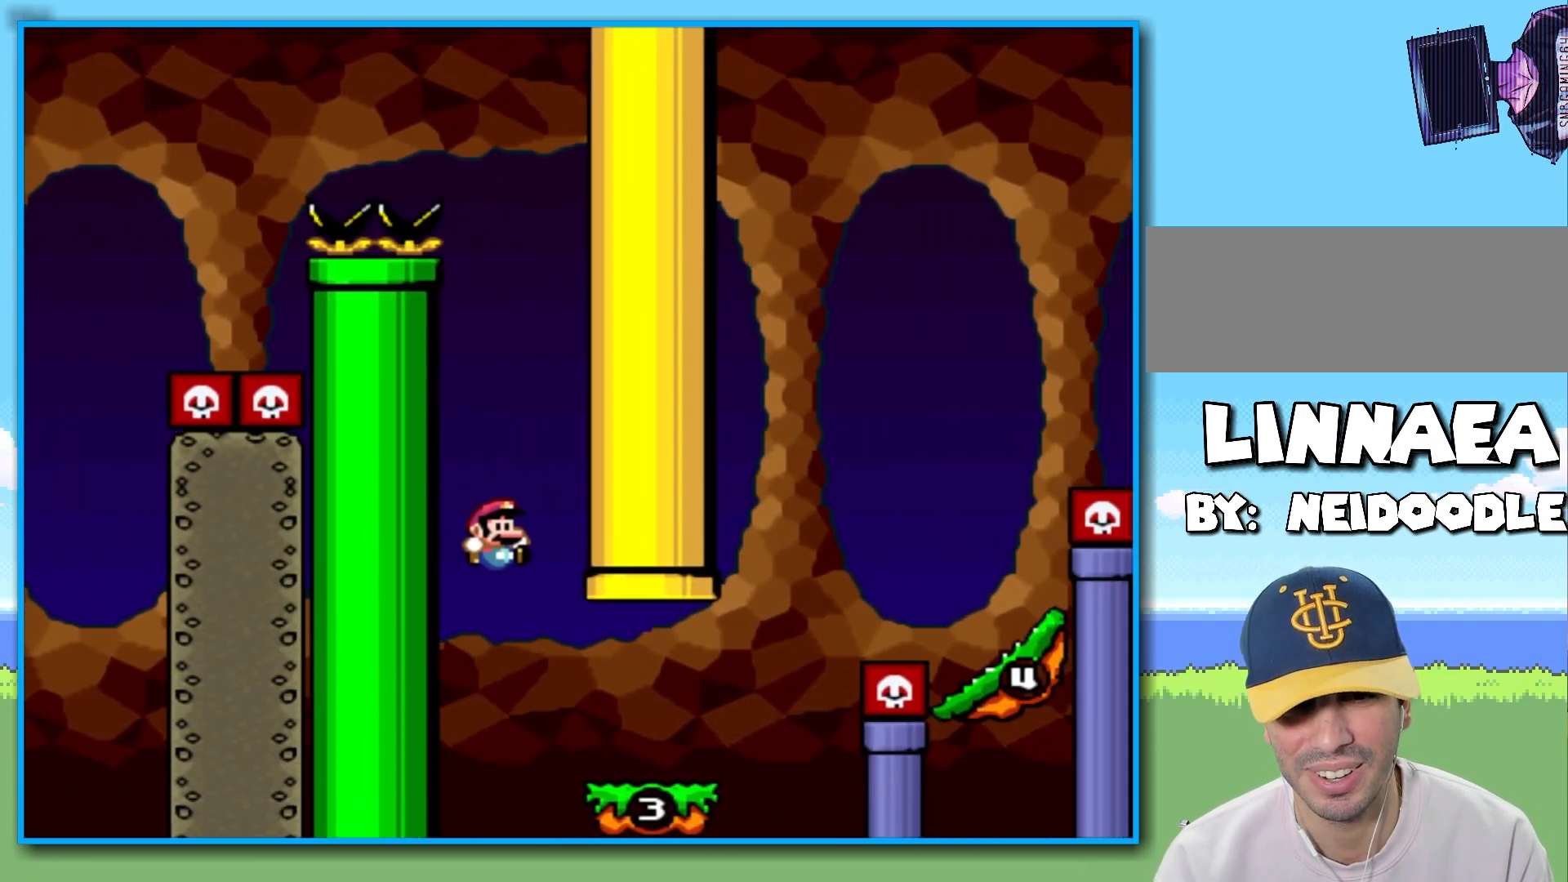
{"buttons": ["B", "Y"], "left_stick": "right", "right_stick": "center", "events": [[83, "B", "up"], [350, "B", "down"]]}
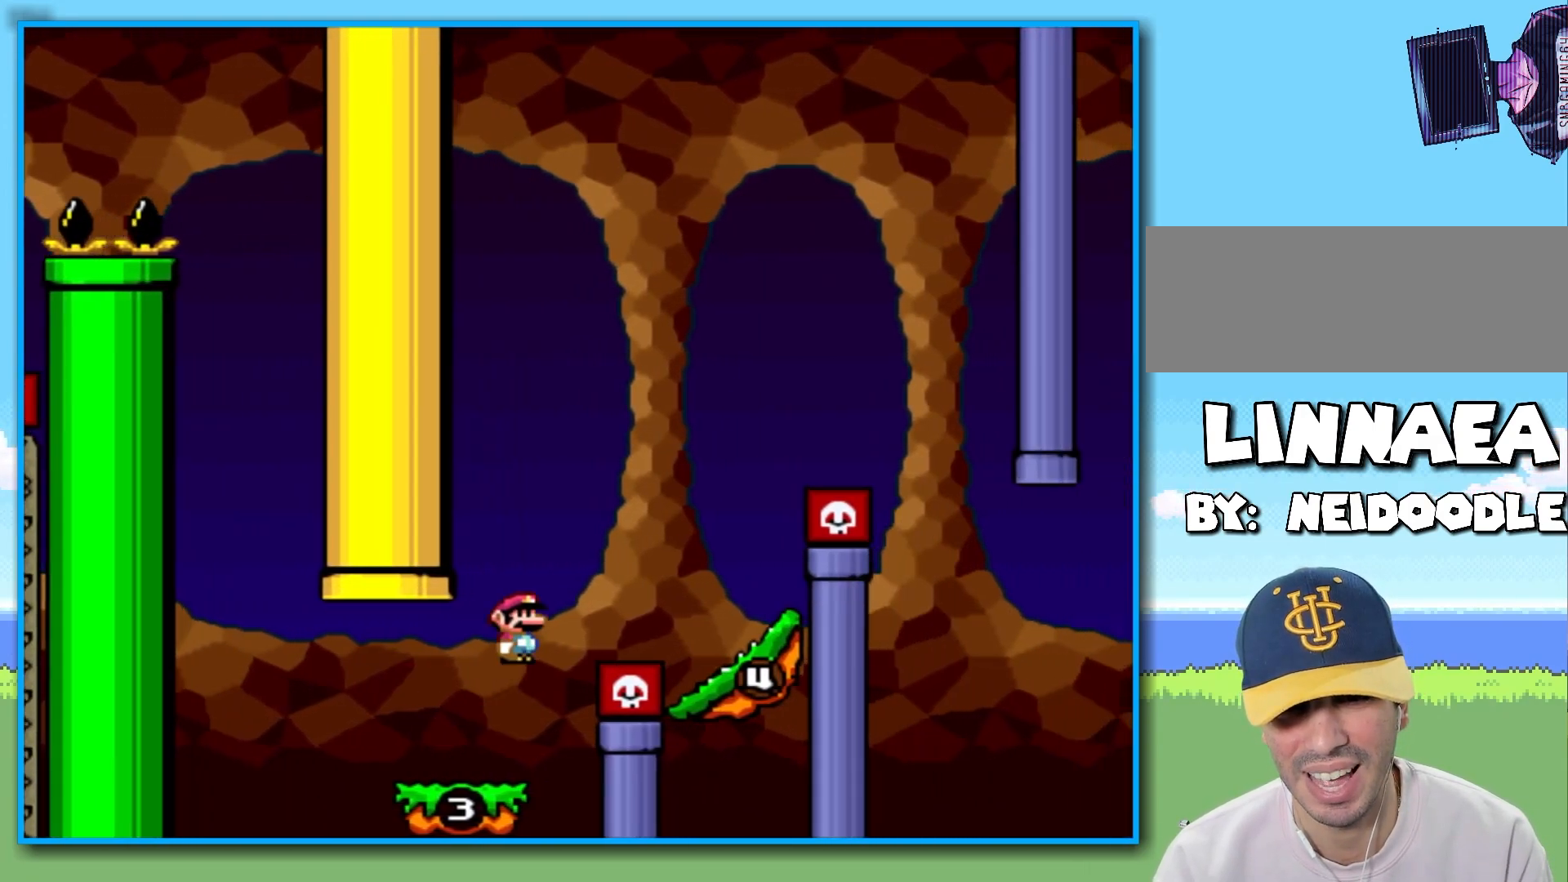
{"buttons": ["B", "Y"], "left_stick": "right", "right_stick": "center", "events": [[17, "B", "up"], [283, "left_stick", "left"], [467, "B", "down"], [467, "left_stick", "right"]]}
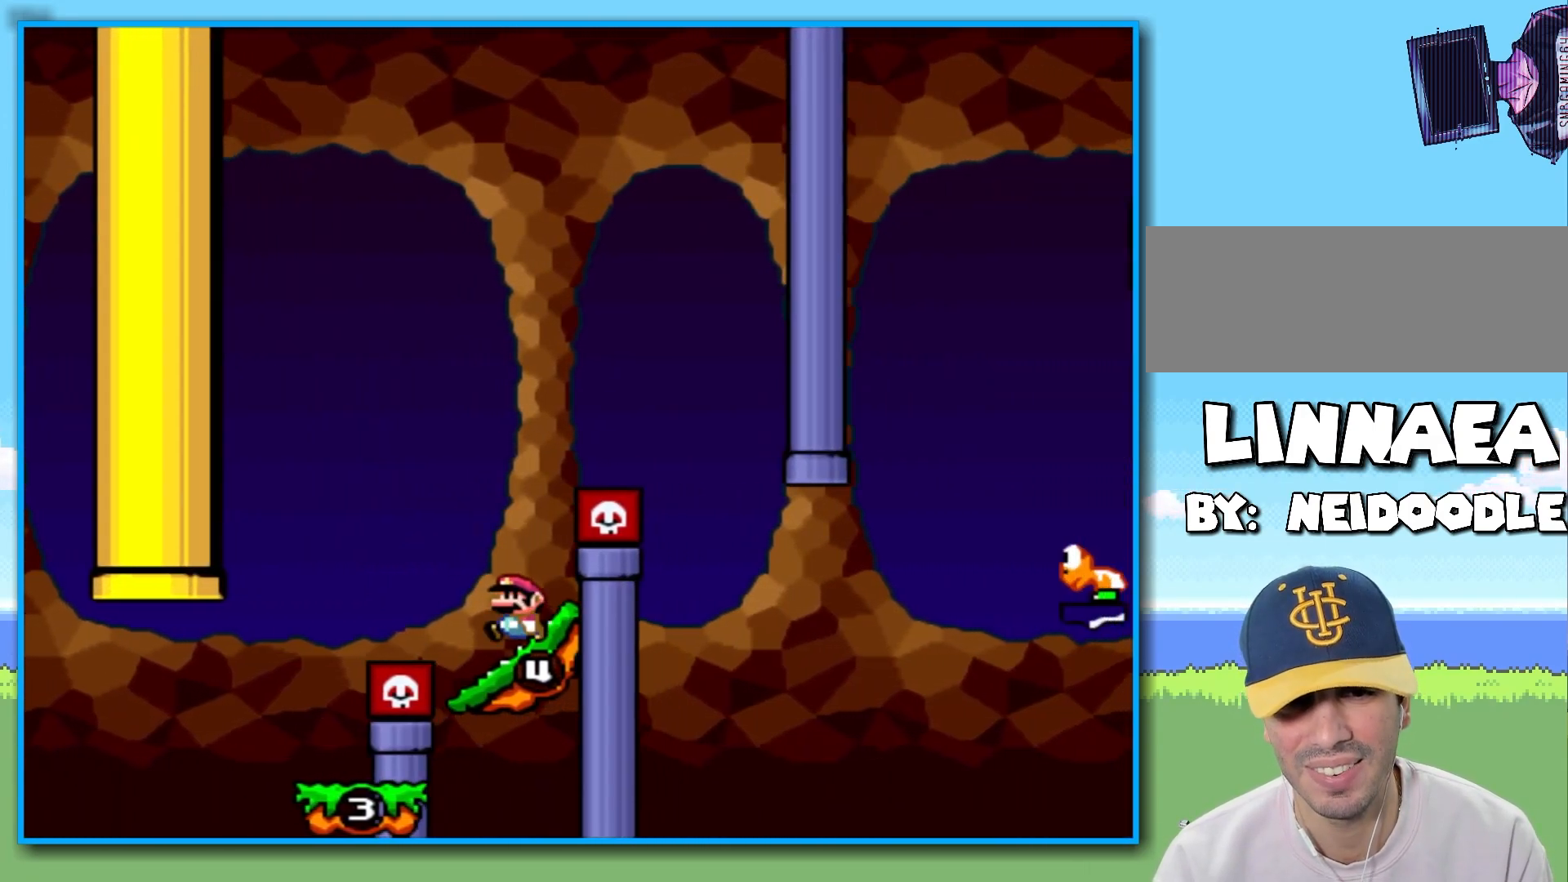
{"buttons": ["B", "Y"], "left_stick": "right", "right_stick": "center", "events": []}
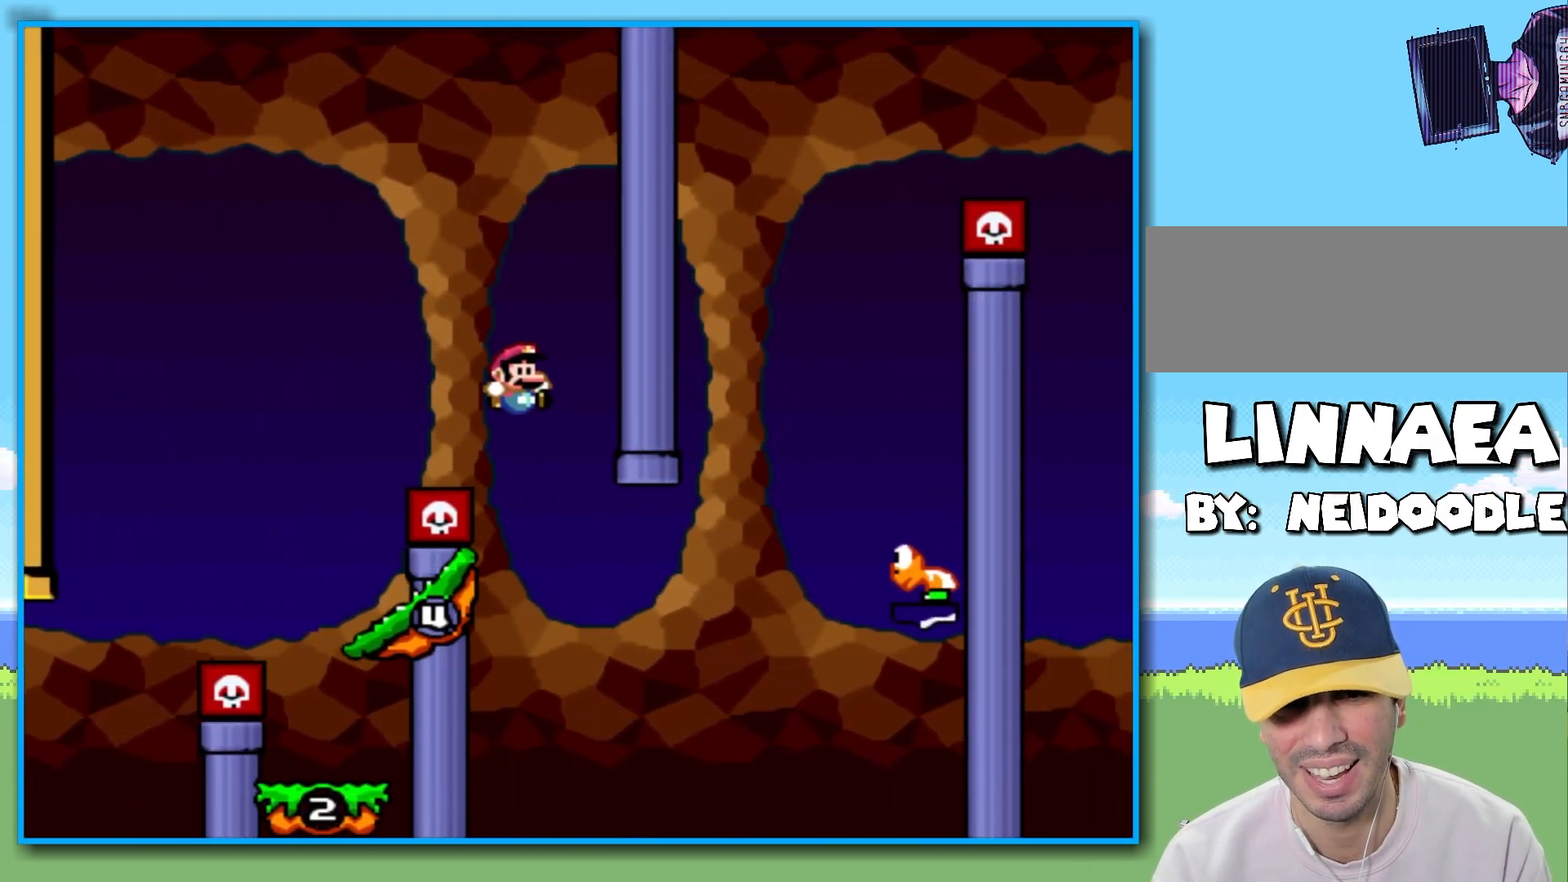
{"buttons": ["Y"], "left_stick": "right", "right_stick": "center", "events": [[67, "left_stick", "left"], [483, "left_stick", "right"], [500, "B", "up"]]}
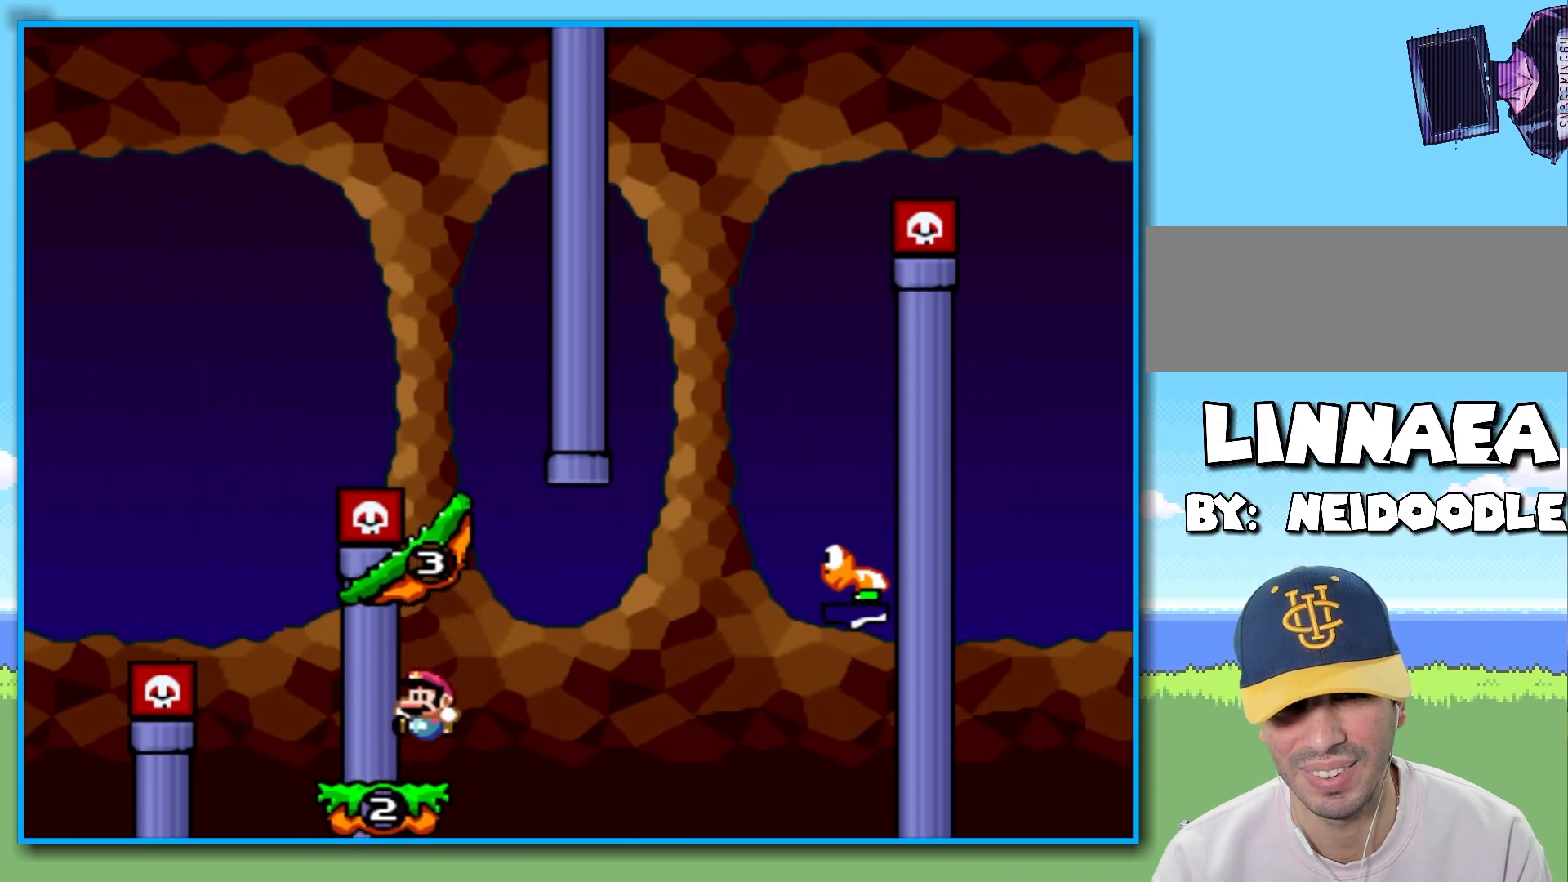
{"buttons": ["Y"], "left_stick": "right", "right_stick": "center", "events": [[150, "left_stick", "center"], [200, "left_stick", "left"], [417, "left_stick", "right"]]}
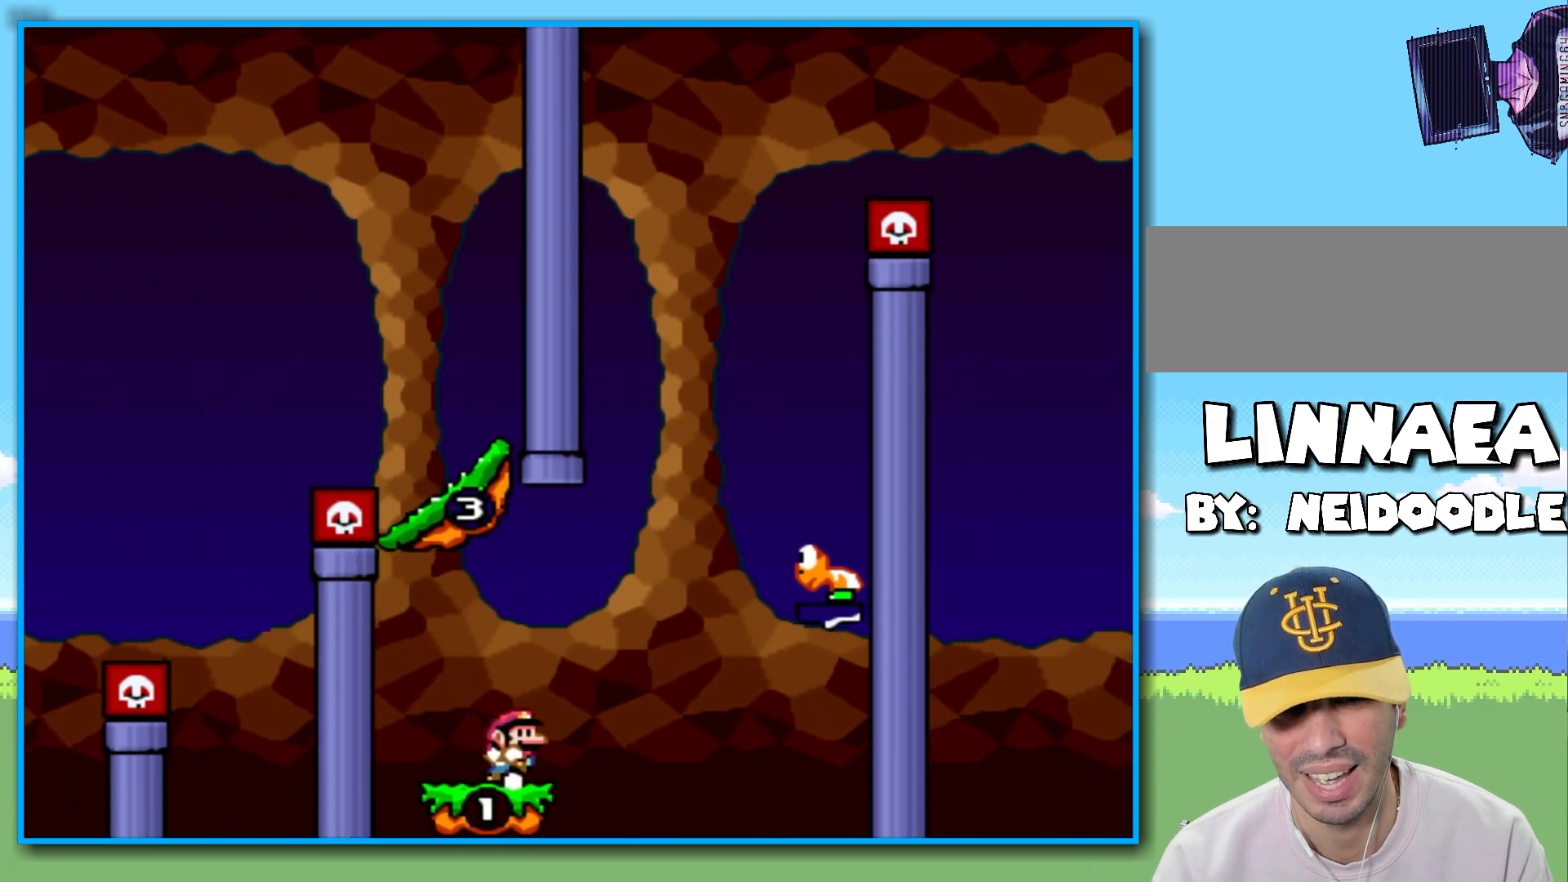
{"buttons": ["B", "Y"], "left_stick": "right", "right_stick": "center", "events": [[67, "B", "down"]]}
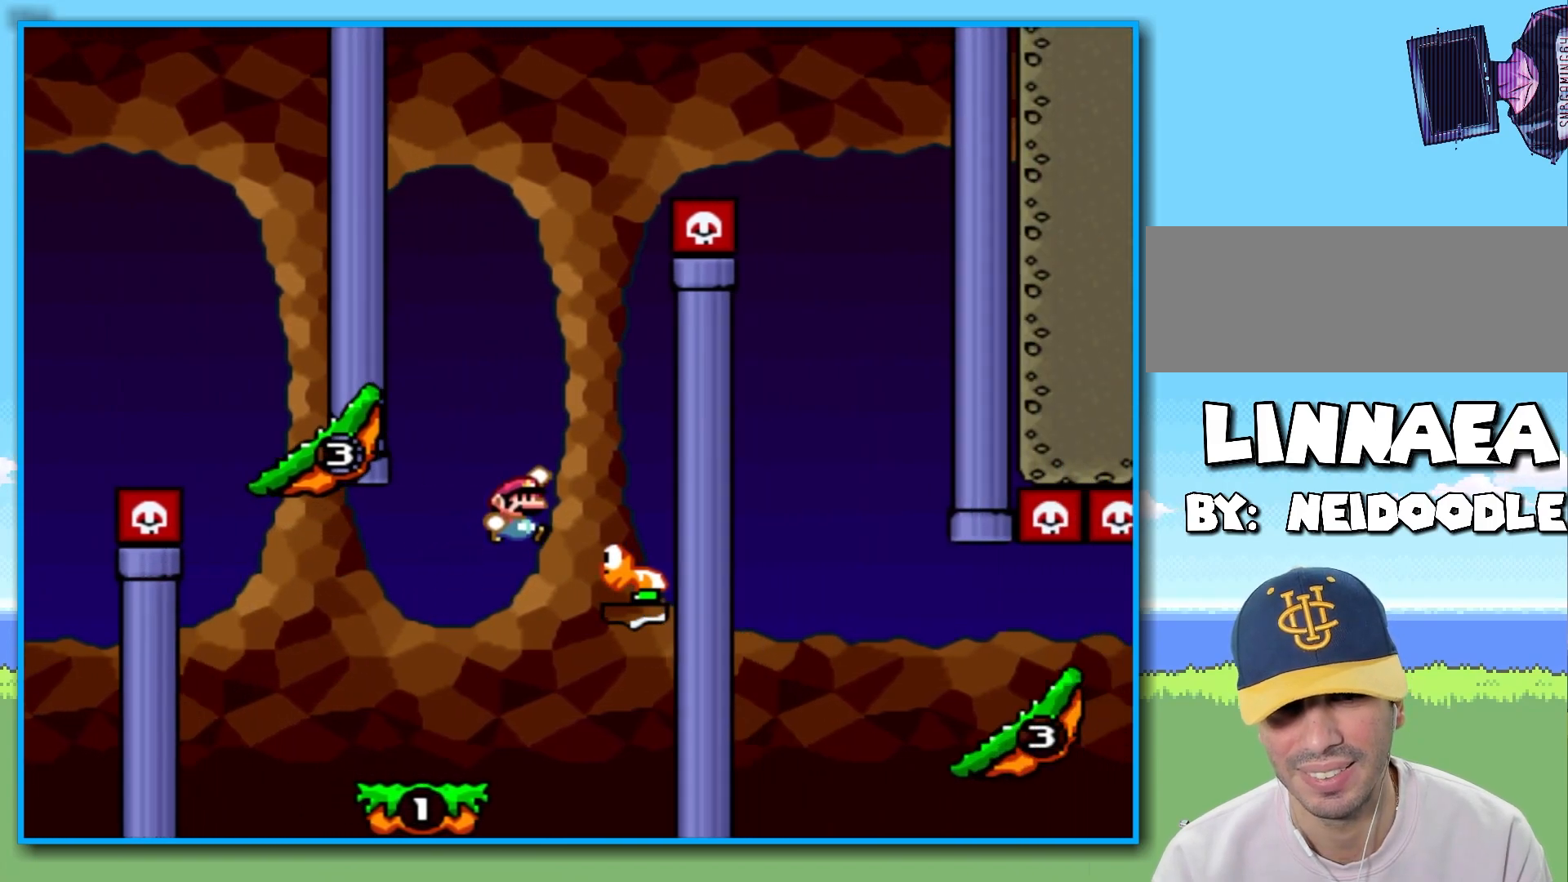
{"buttons": ["B", "Y"], "left_stick": "left", "right_stick": "center", "events": [[67, "left_stick", "left"]]}
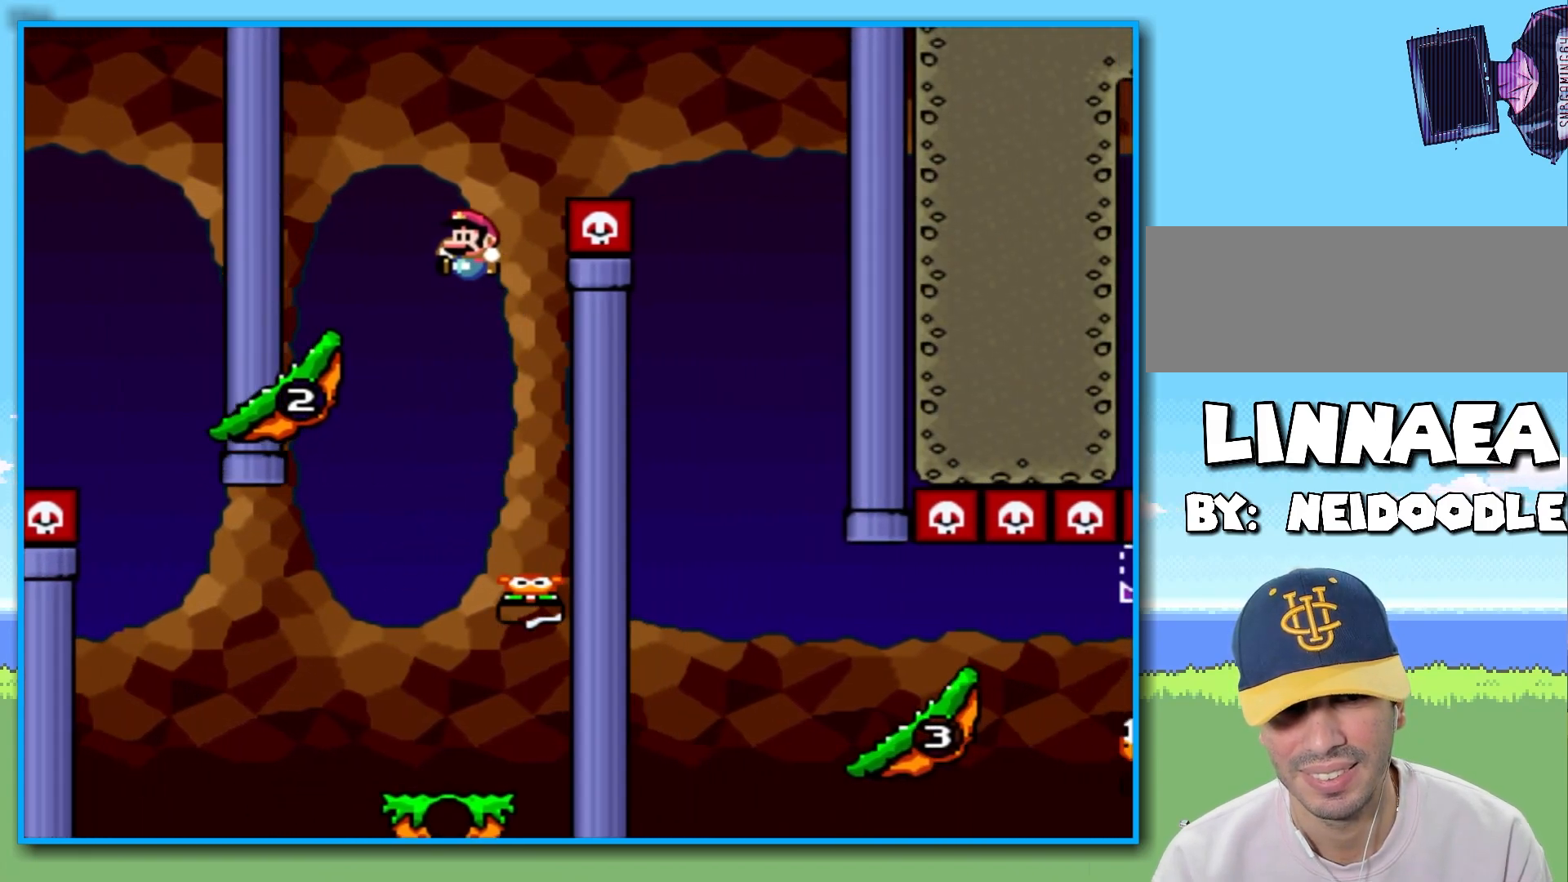
{"buttons": ["B", "Y"], "left_stick": "right", "right_stick": "center", "events": [[167, "left_stick", "right"], [200, "B", "up"], [417, "B", "down"]]}
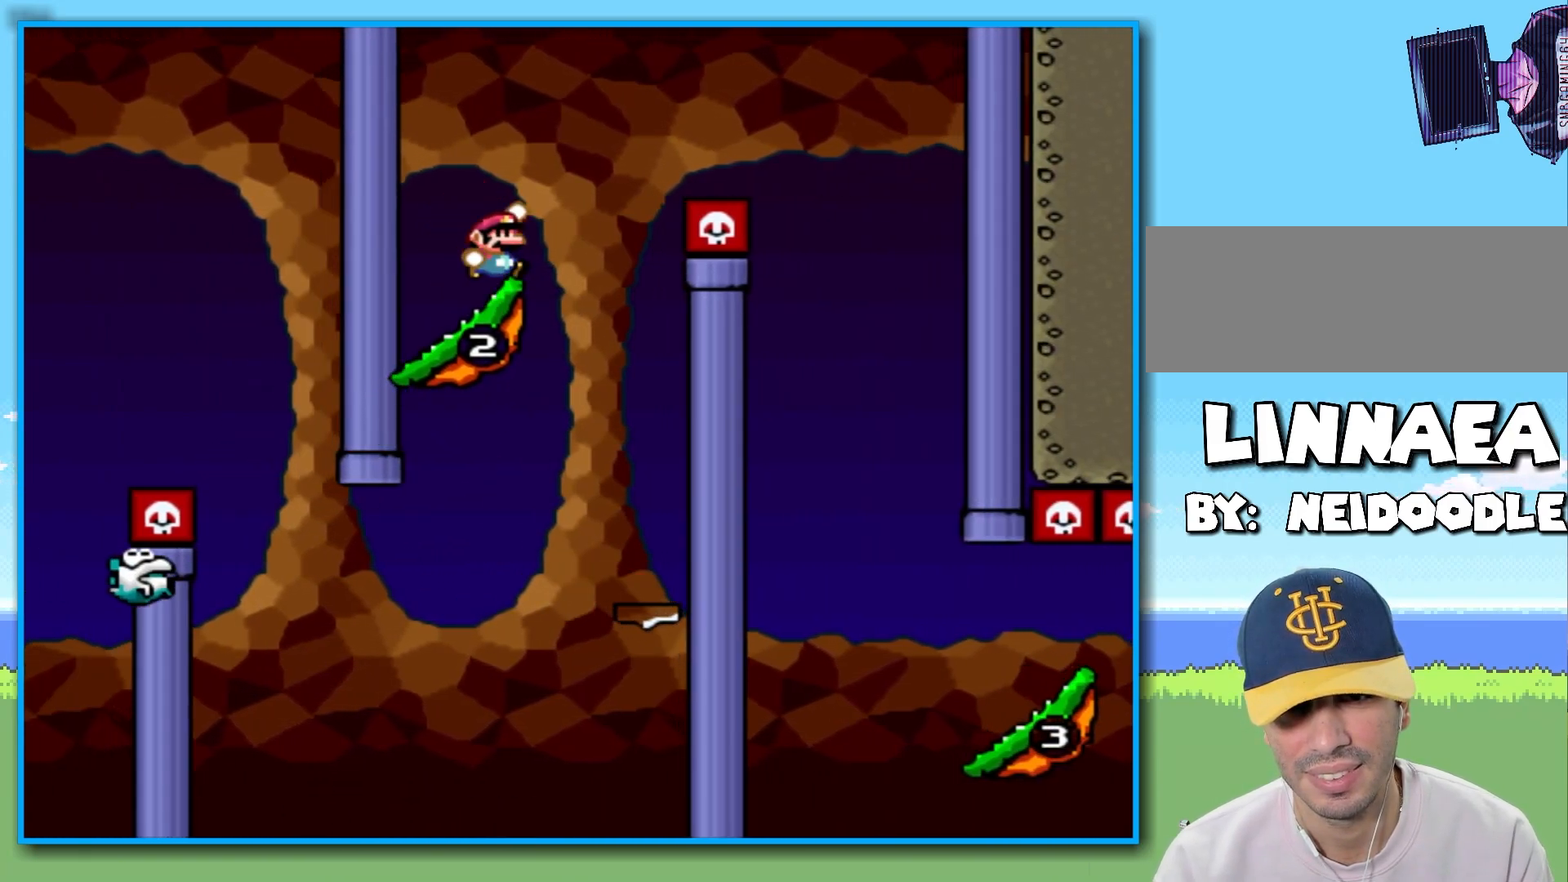
{"buttons": ["B", "Y"], "left_stick": "right", "right_stick": "center", "events": []}
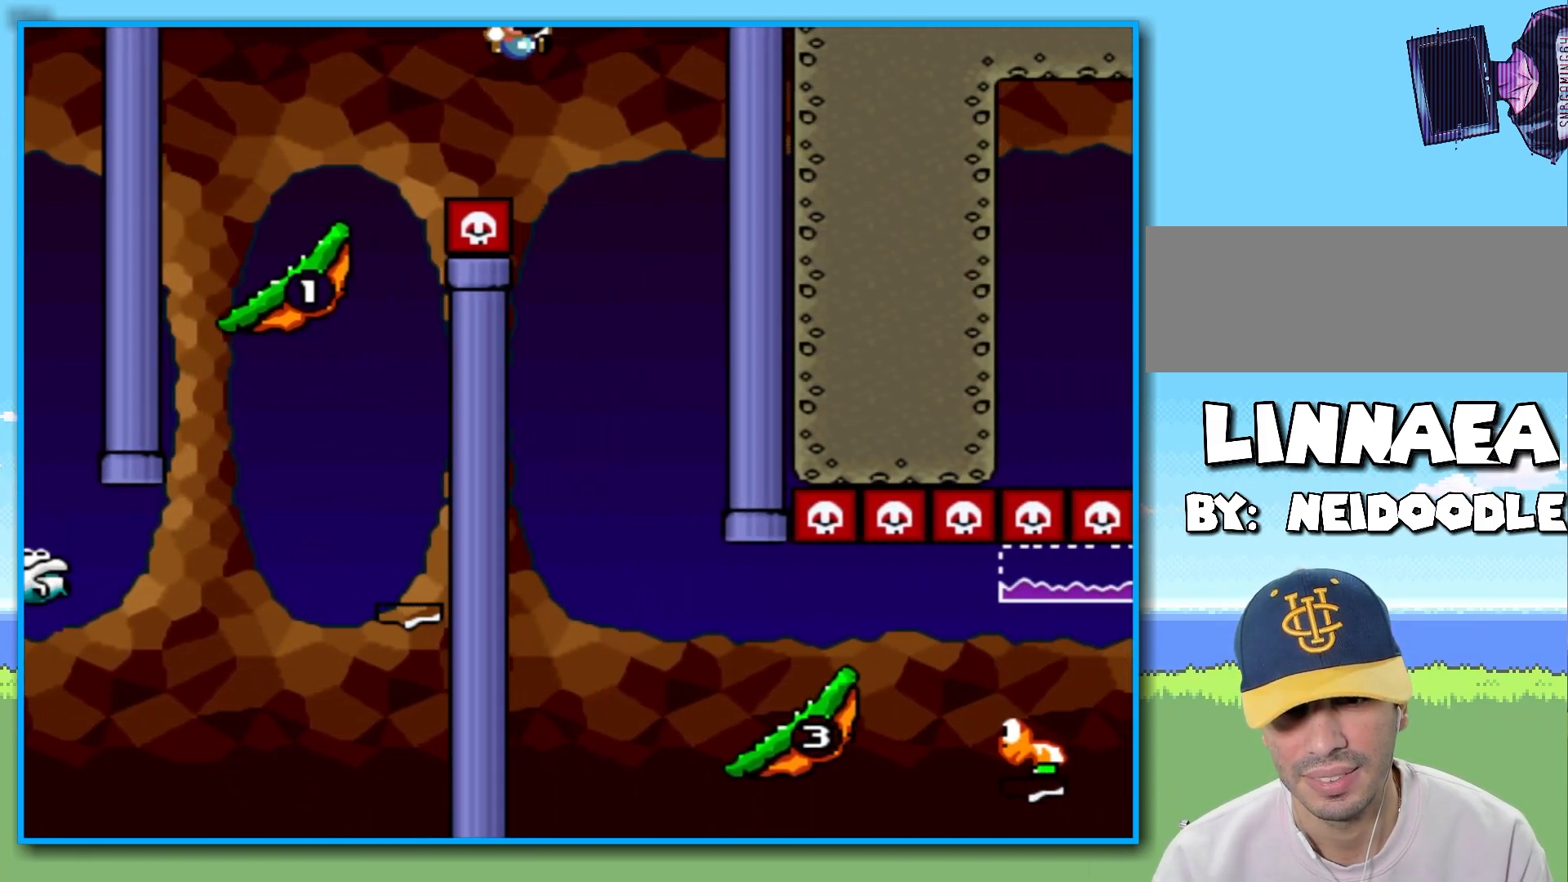
{"buttons": ["B", "Y"], "left_stick": "right", "right_stick": "center", "events": [[183, "left_stick", "left"], [433, "left_stick", "right"]]}
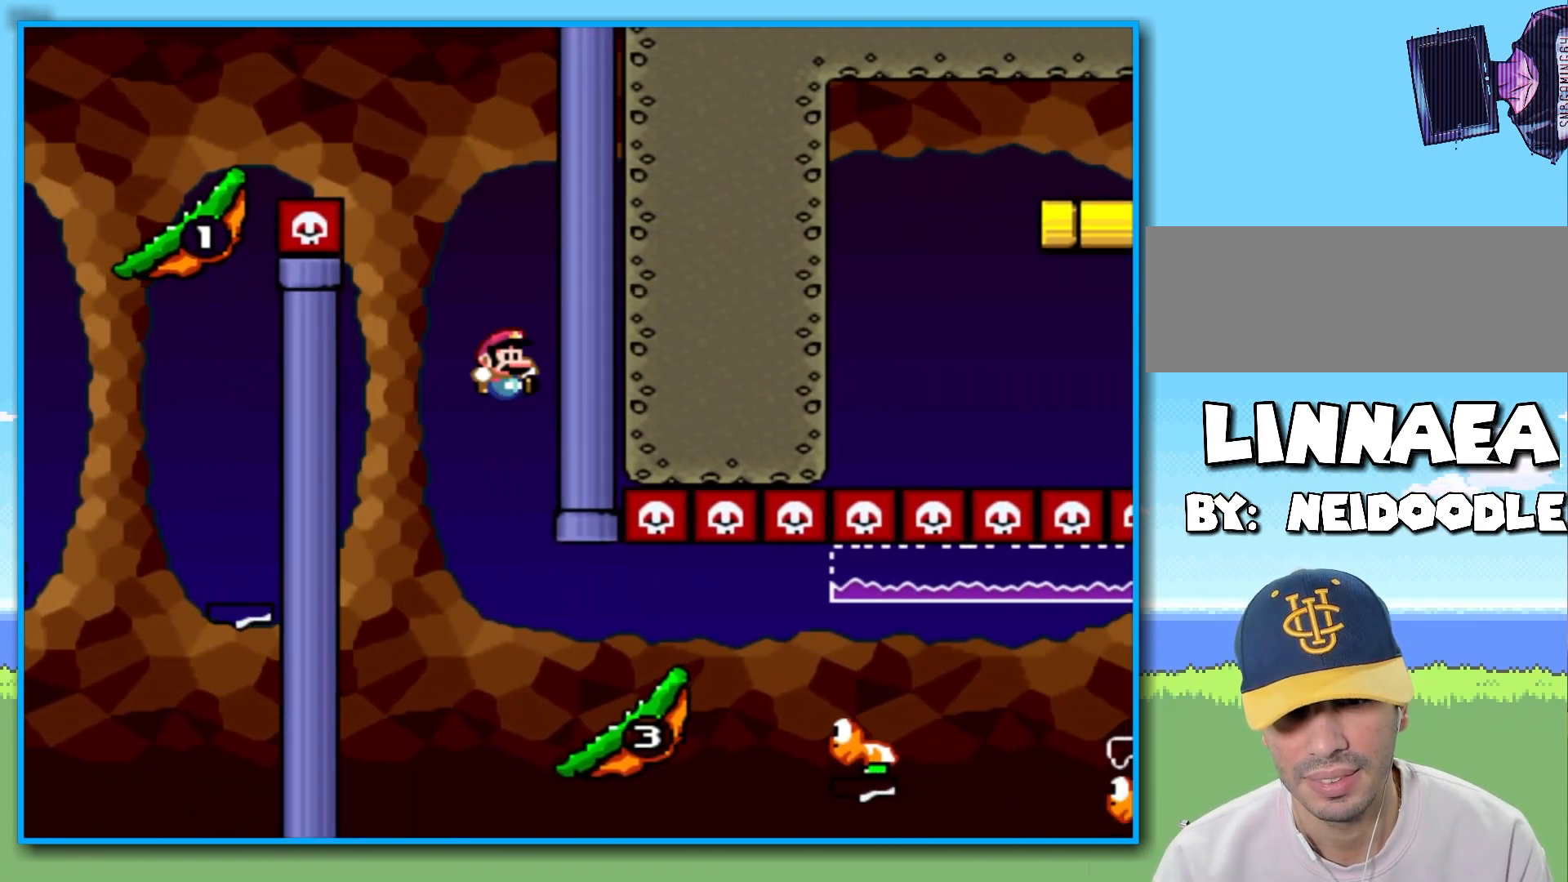
{"buttons": ["Y"], "left_stick": "right", "right_stick": "center", "events": [[317, "B", "up"]]}
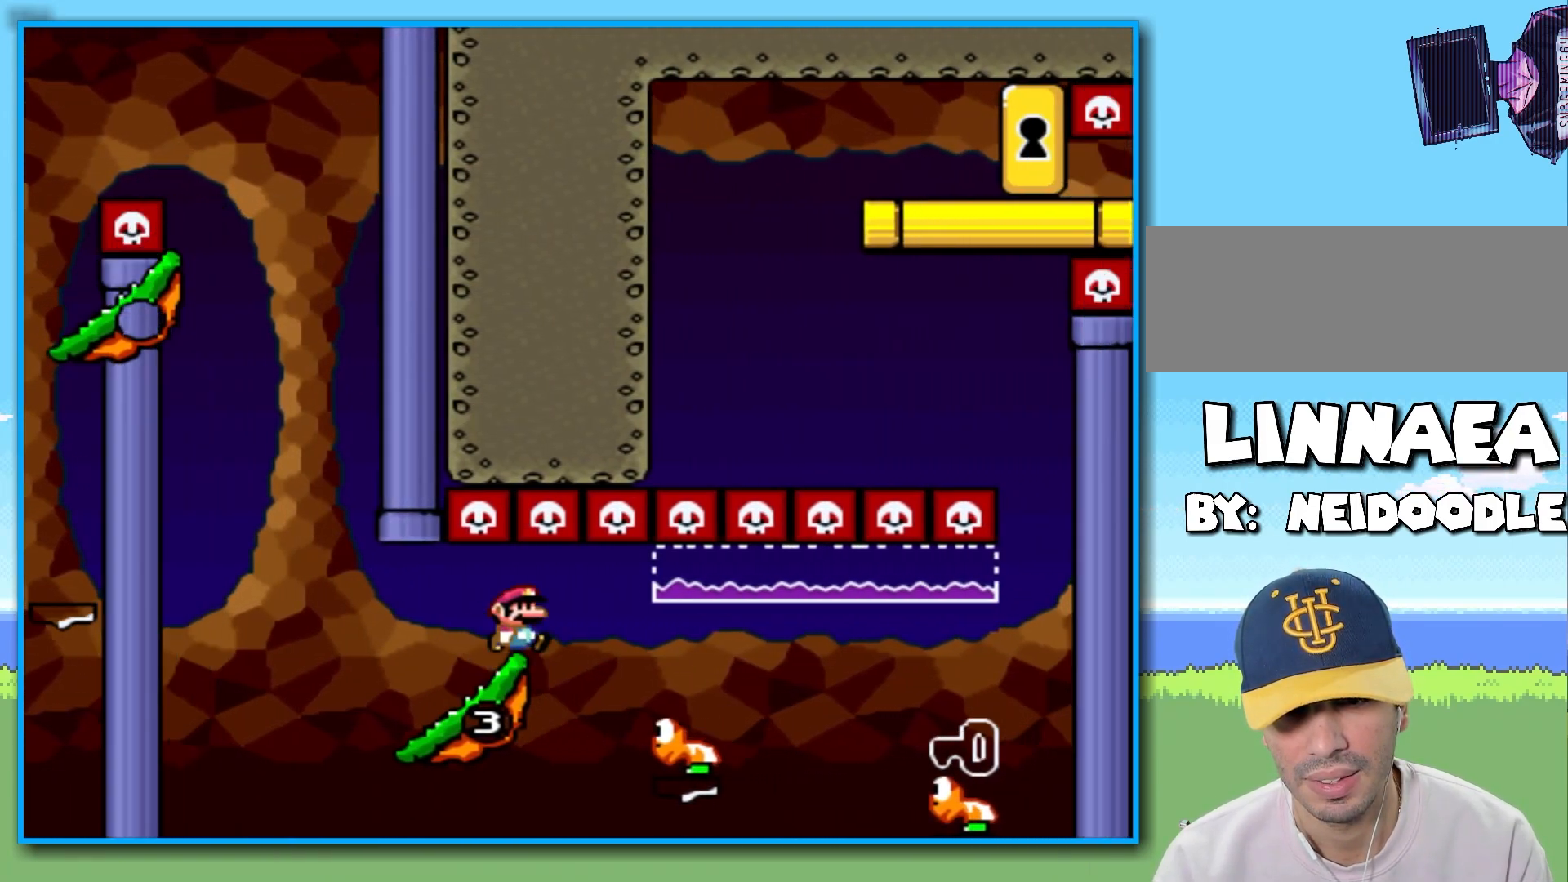
{"buttons": ["B", "Y"], "left_stick": "left", "right_stick": "center", "events": [[200, "B", "down"], [483, "left_stick", "left"]]}